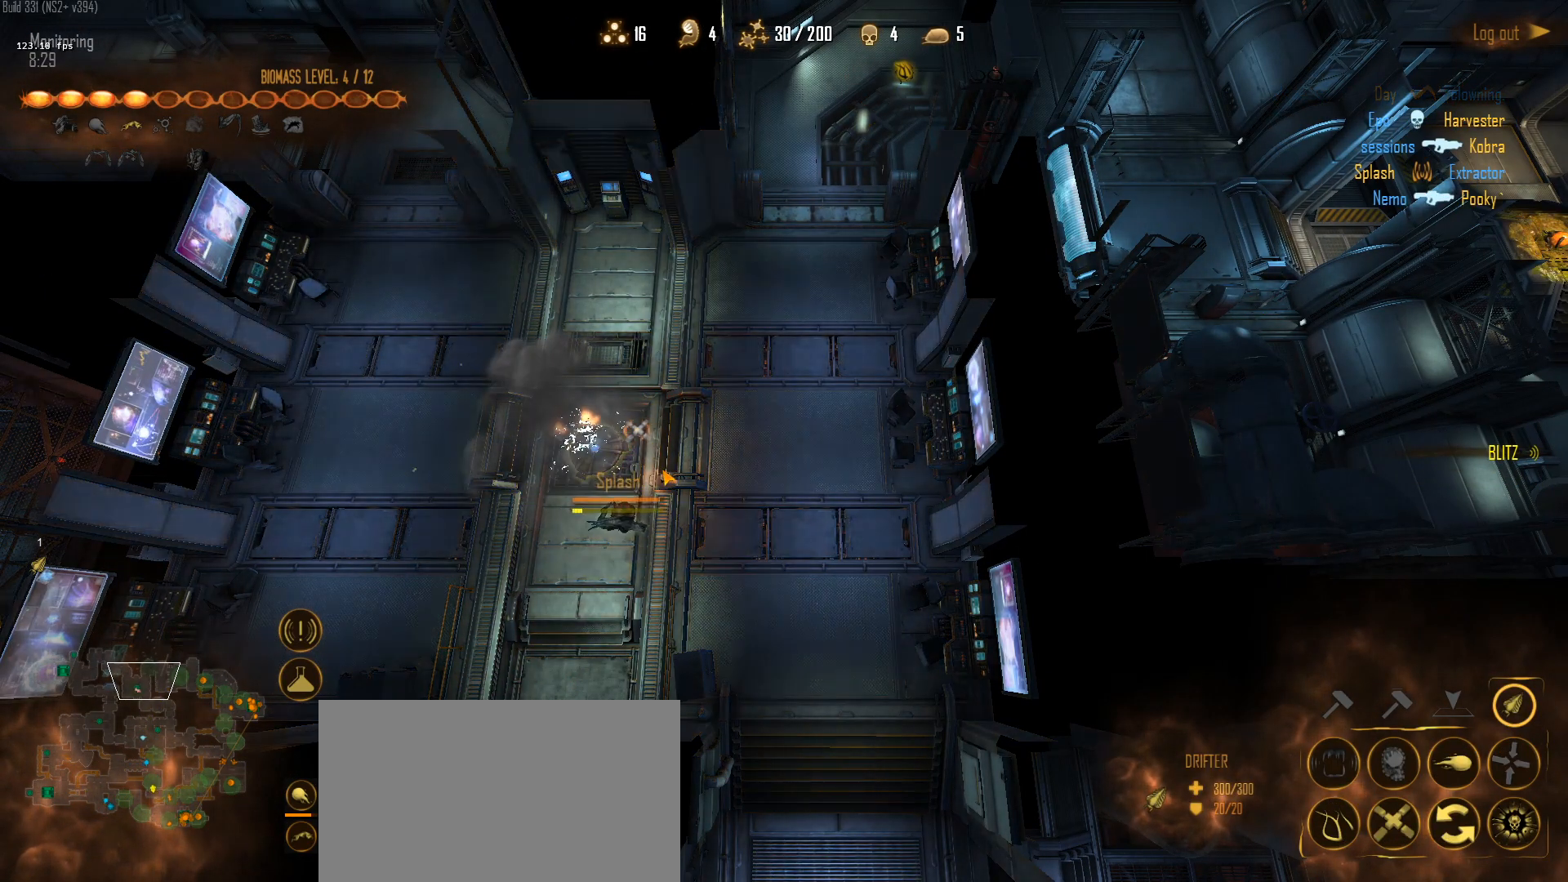
Gameplay with keyboard and mouse; each line is a JSON object with the keys and mouse buttons held at the frame after it. "events" lists presses ("down") and releases ("up") of "1", "2", "3", "4", "5", "a", "alt", "c", "caps_lock", "ctrl", "d", "e", "f", "g", "q", "r", "s", "shift", "space", "t", "tab", "v", "w", "x", "z", "mouse_left", "mouse_wheel" and "mouse_right" between this image and that frame as [ms after this image, input, new state], when the widget could be followed in between. "mouse_left", "mouse_wheel", "mouse_right" = the "left", "wheel", "right" buttons of the "mouse" list. No other keys are recorded. "wheel" means that the mouse wheel is clicked or scrolled. "mouse_move" is the direction in which the mouse moves at that frame (one of eight, or "still"), when it could be read.
{"keys": [], "mouse": [], "mouse_move": "up-right", "events": []}
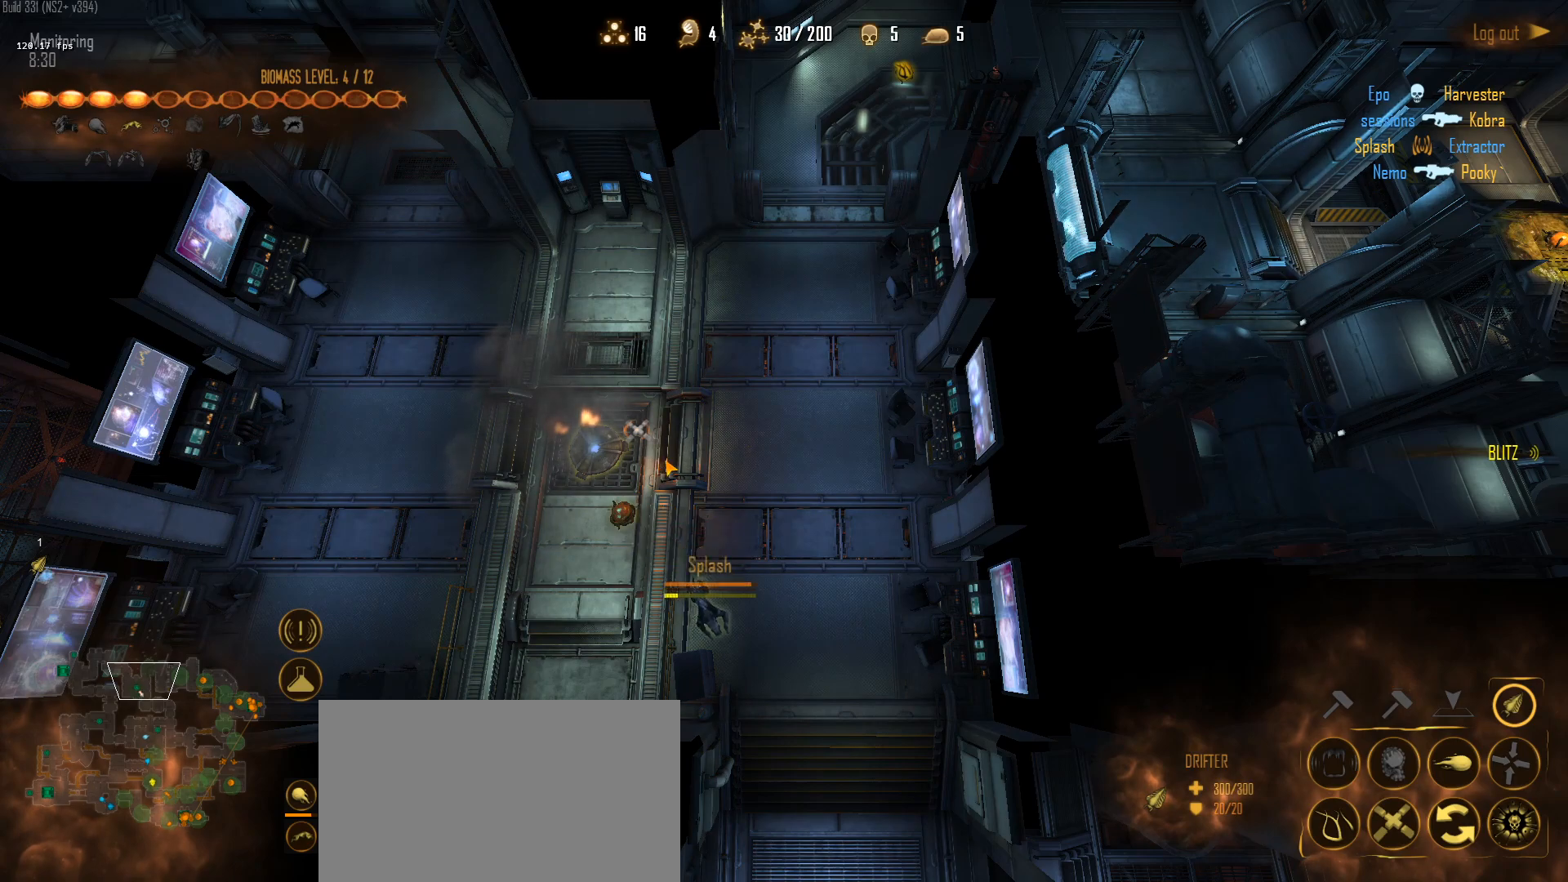
{"keys": [], "mouse": [], "mouse_move": "still", "events": []}
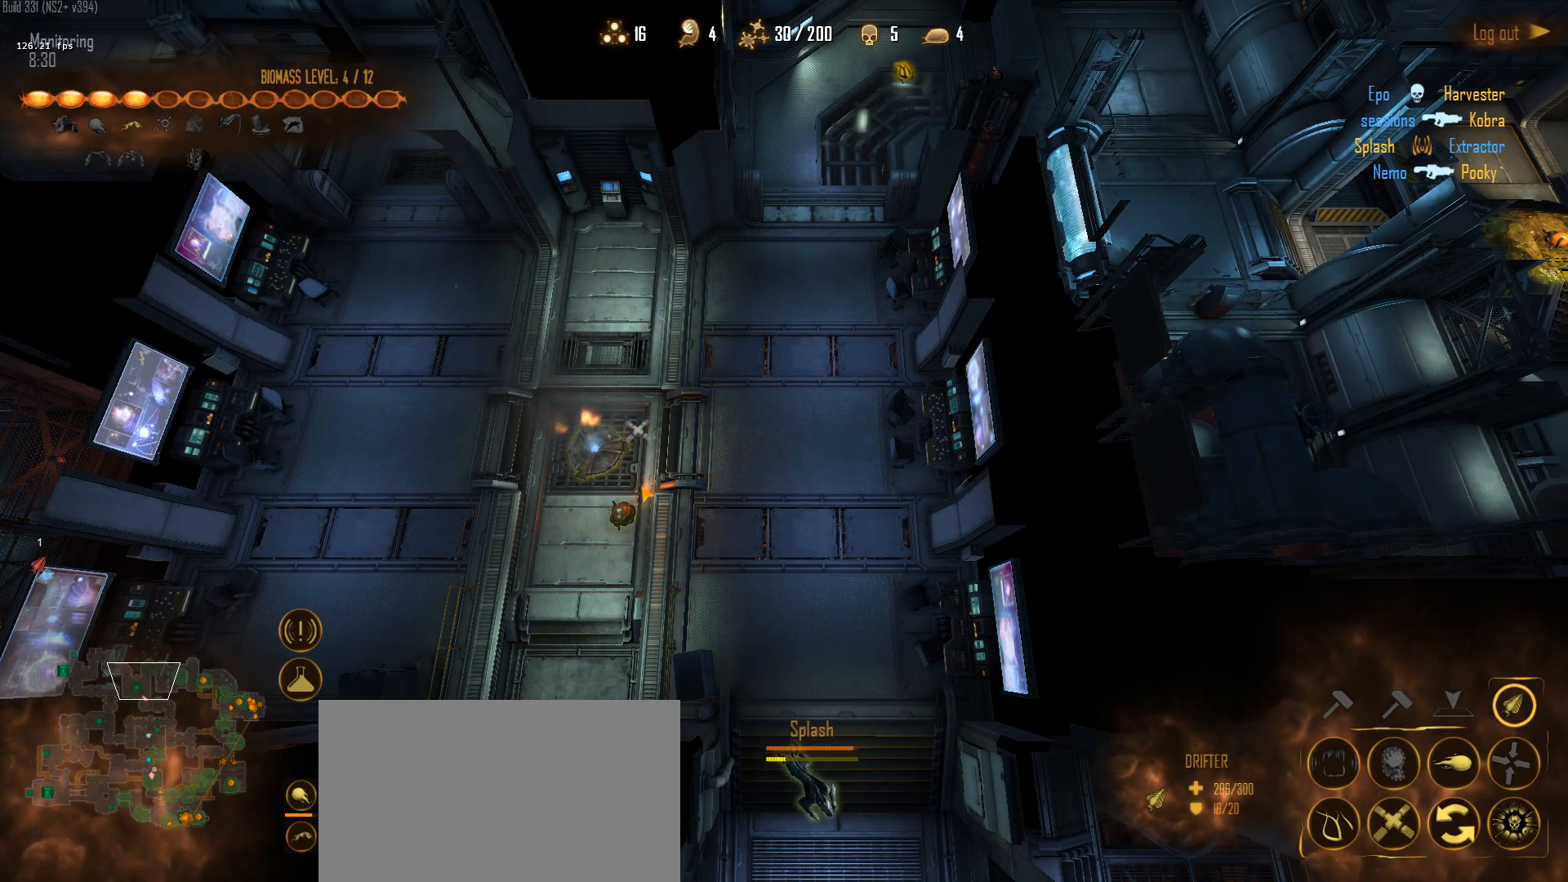
{"keys": [], "mouse": [], "mouse_move": "right", "events": []}
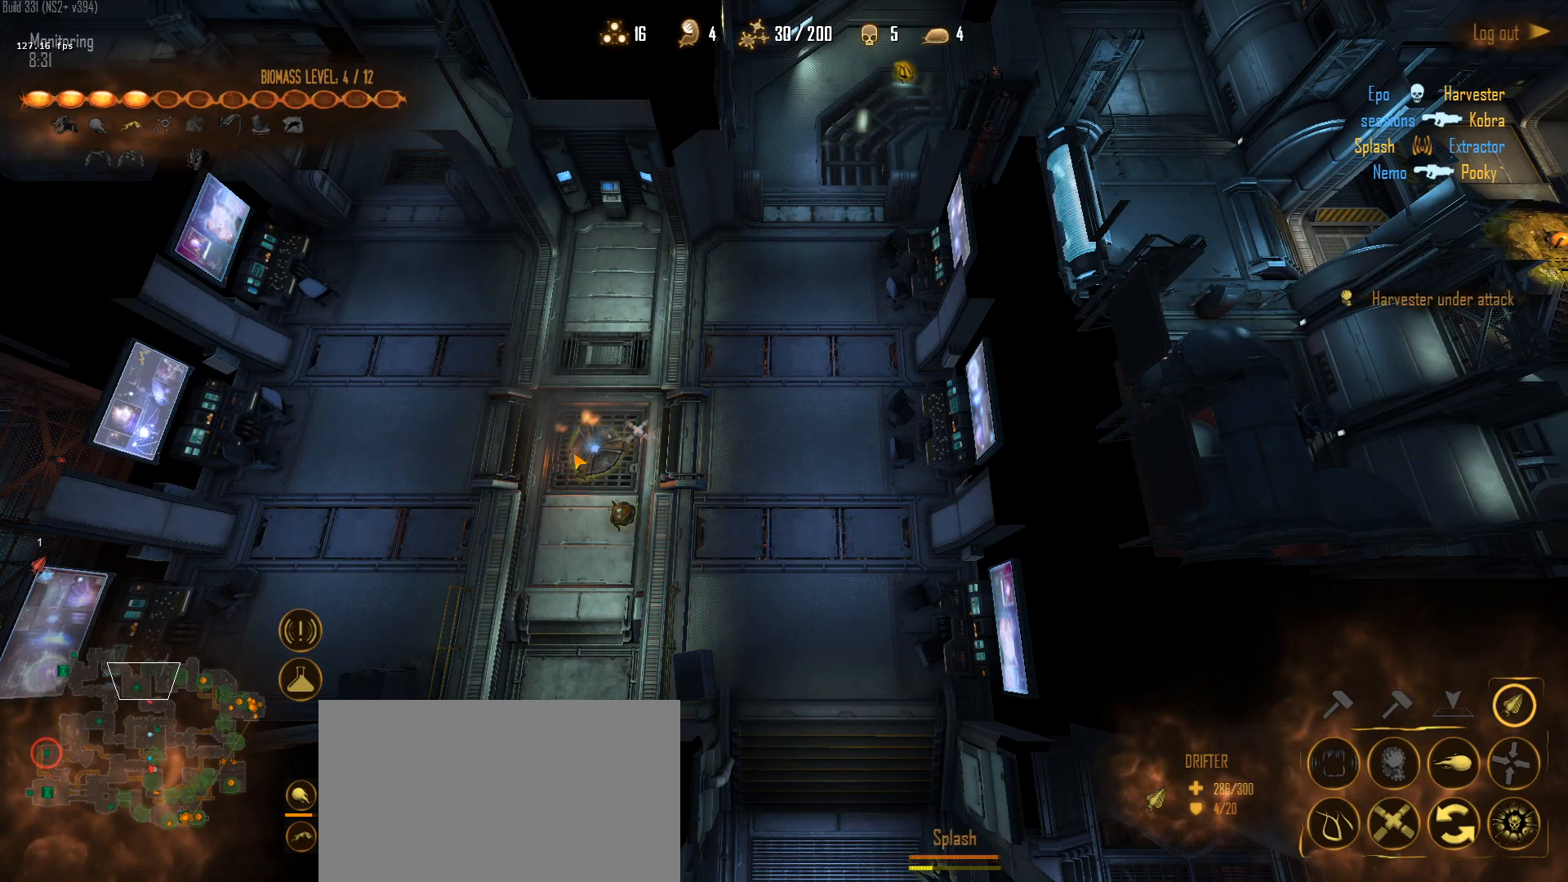
{"keys": [], "mouse": [], "mouse_move": "down-left", "events": []}
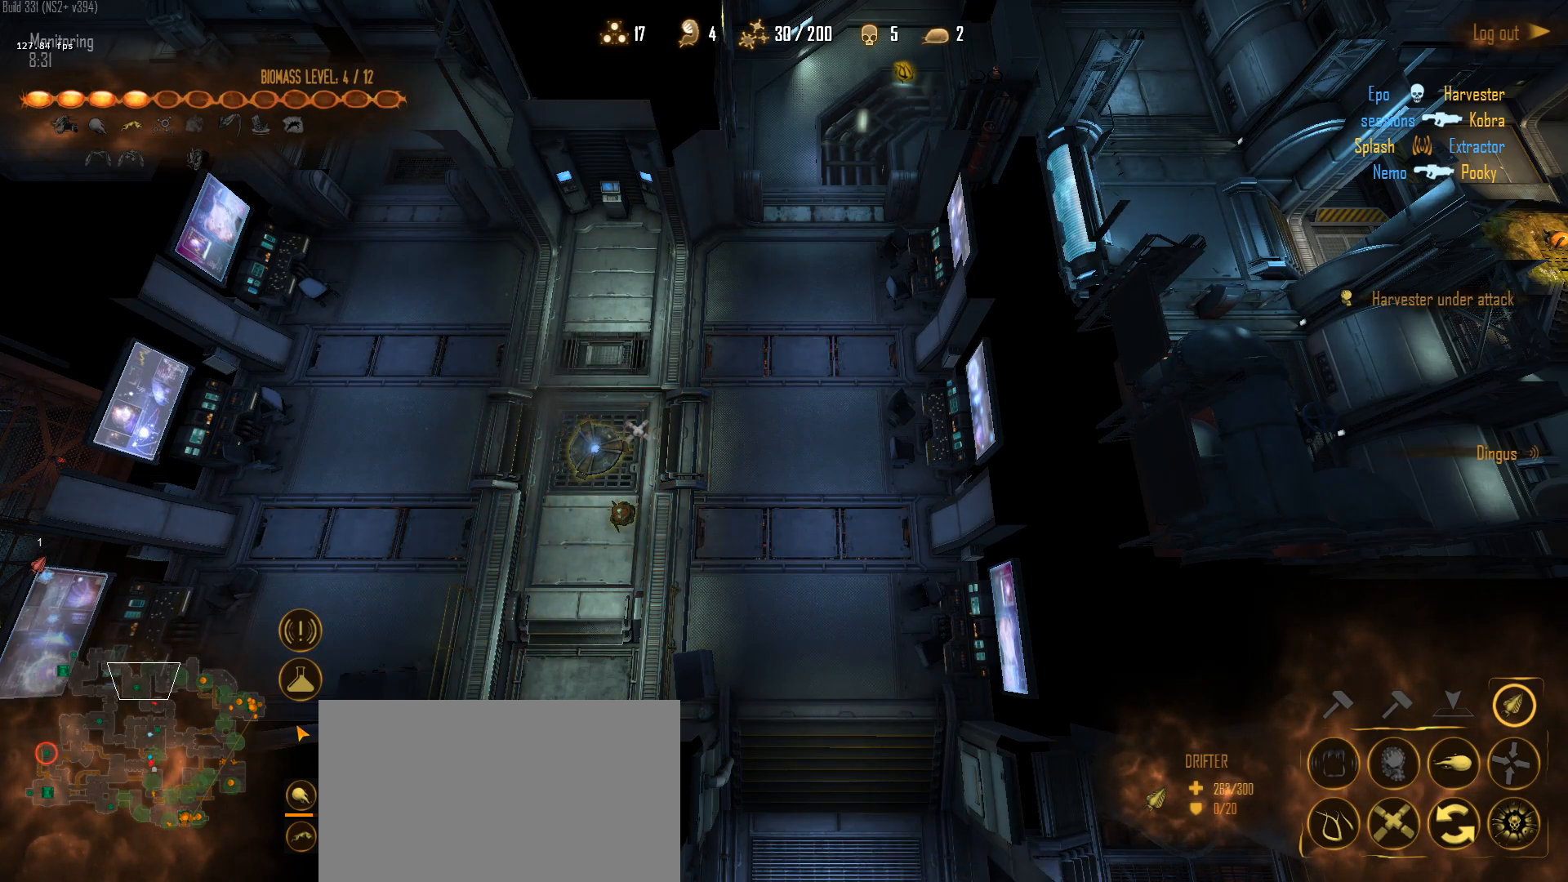
{"keys": [], "mouse": [], "mouse_move": "up-right", "events": [[333, "mouse_left", "down"], [483, "mouse_left", "up"]]}
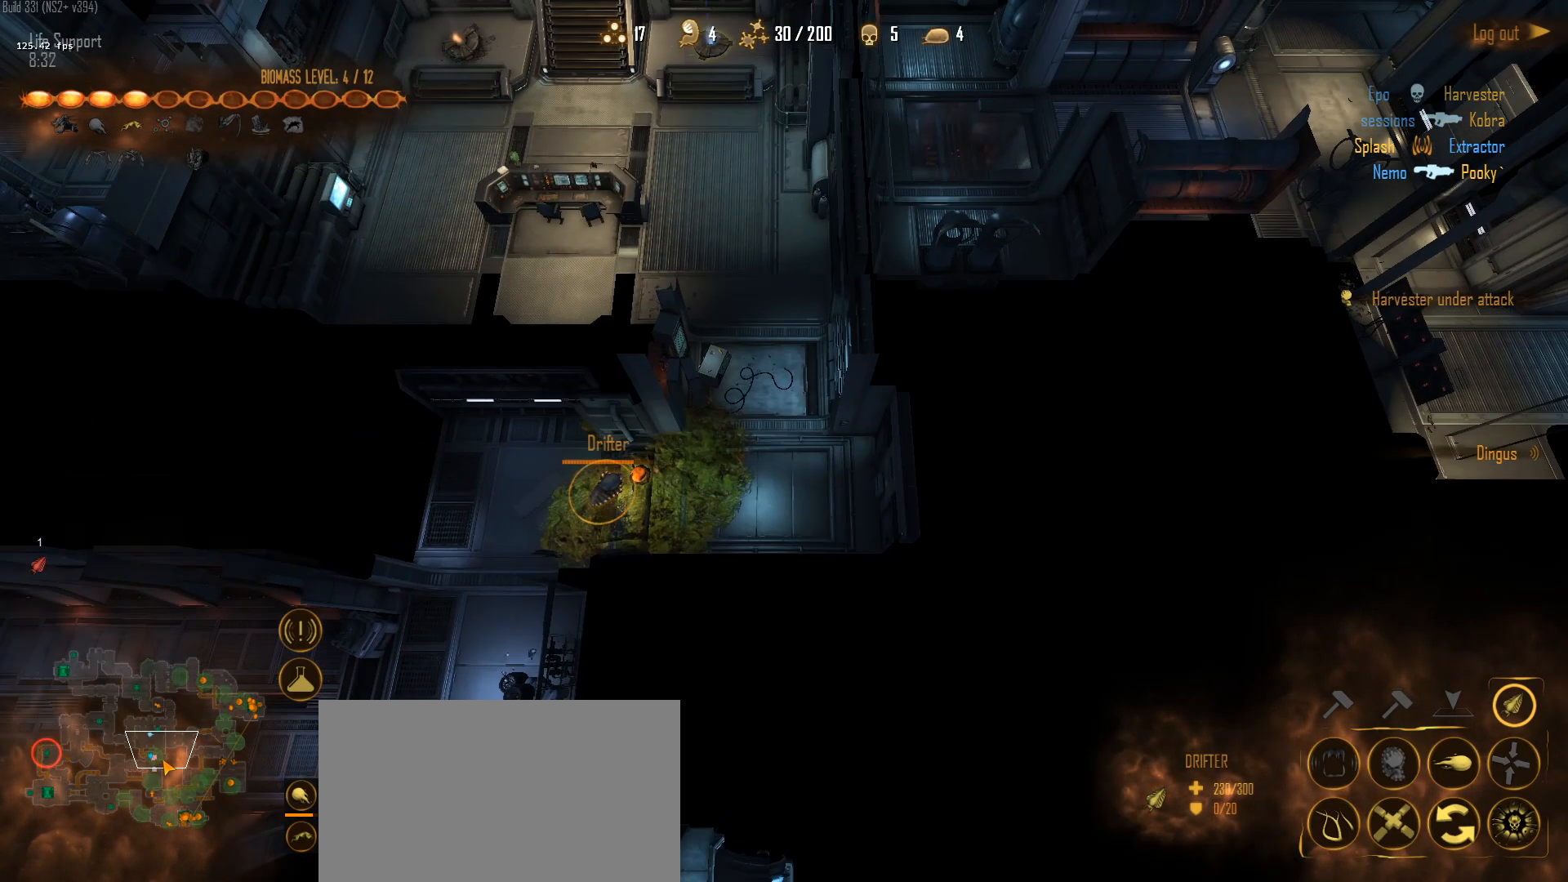
{"keys": [], "mouse": [], "mouse_move": "up-right", "events": [[83, "mouse_left", "down"], [167, "mouse_left", "up"]]}
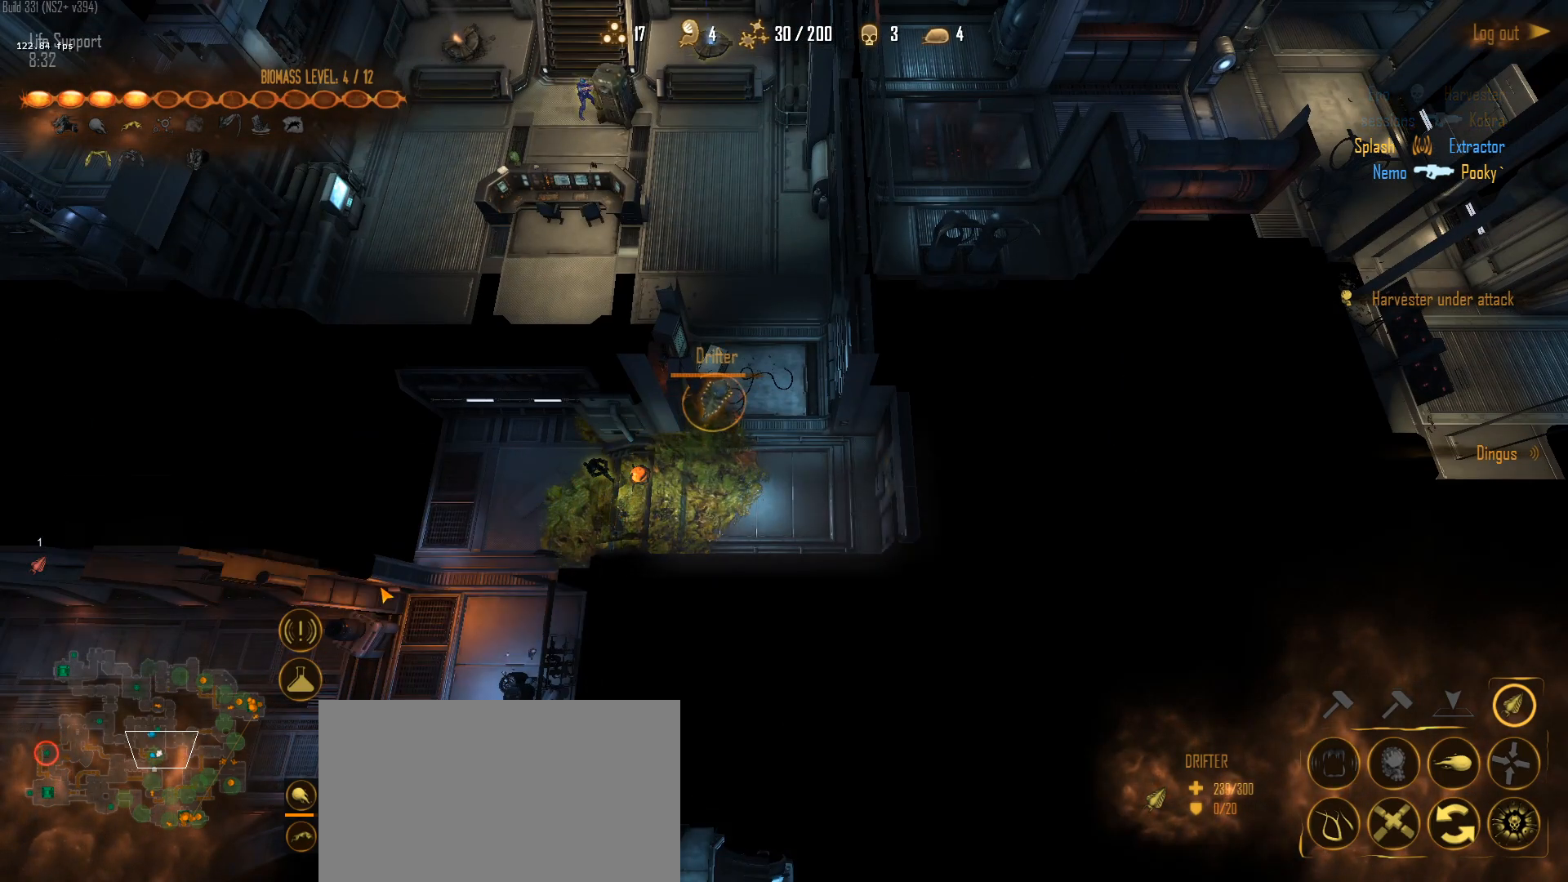
{"keys": [], "mouse": [], "mouse_move": "right", "events": []}
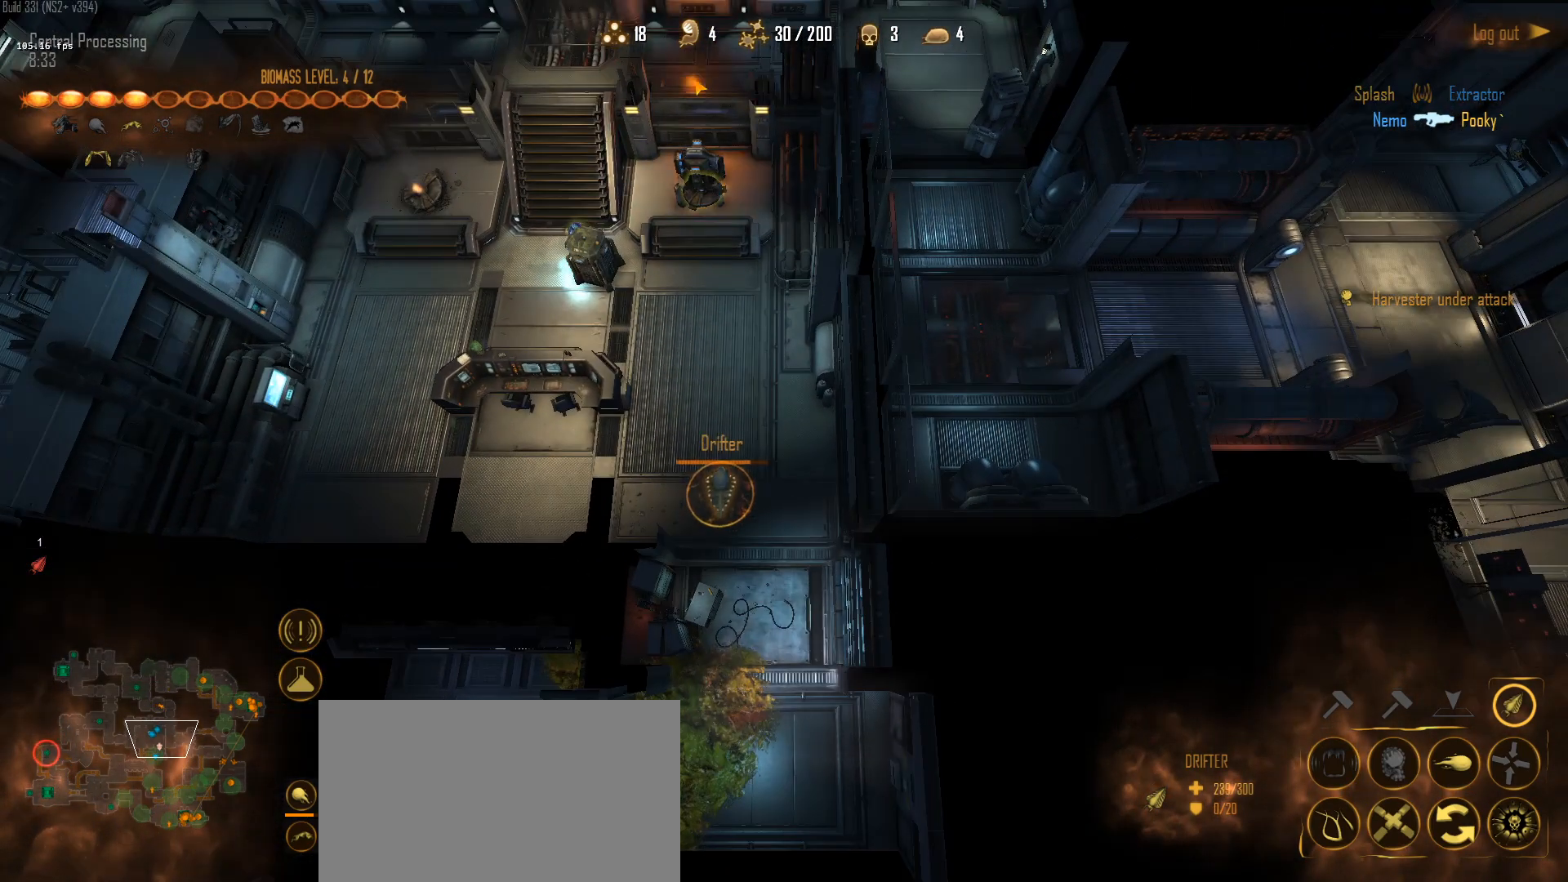
{"keys": [], "mouse": [], "mouse_move": "left", "events": []}
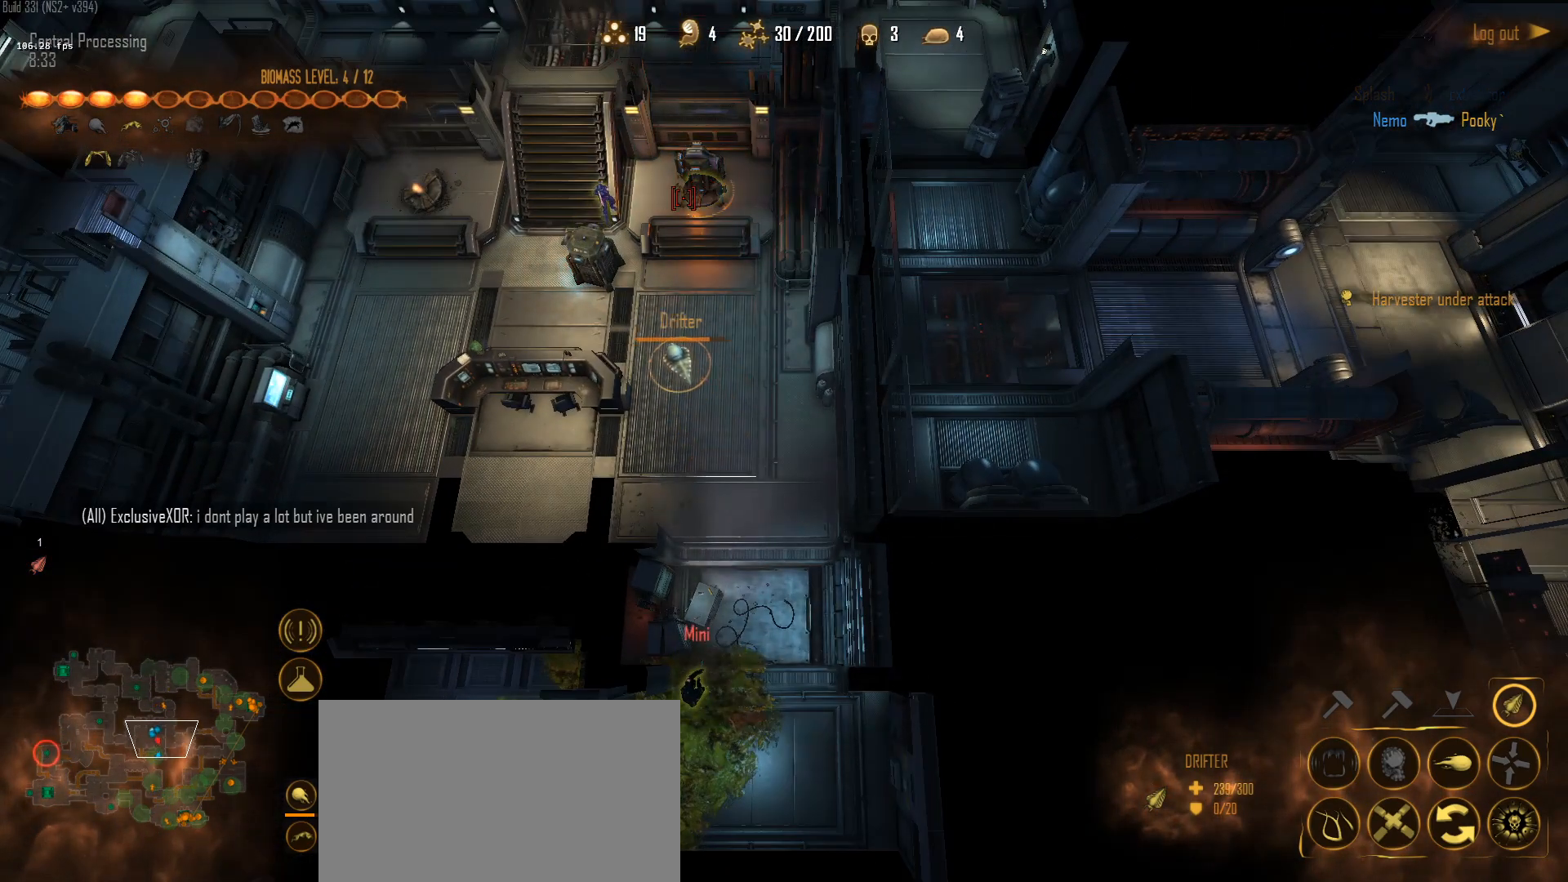
{"keys": [], "mouse": [], "mouse_move": "left", "events": []}
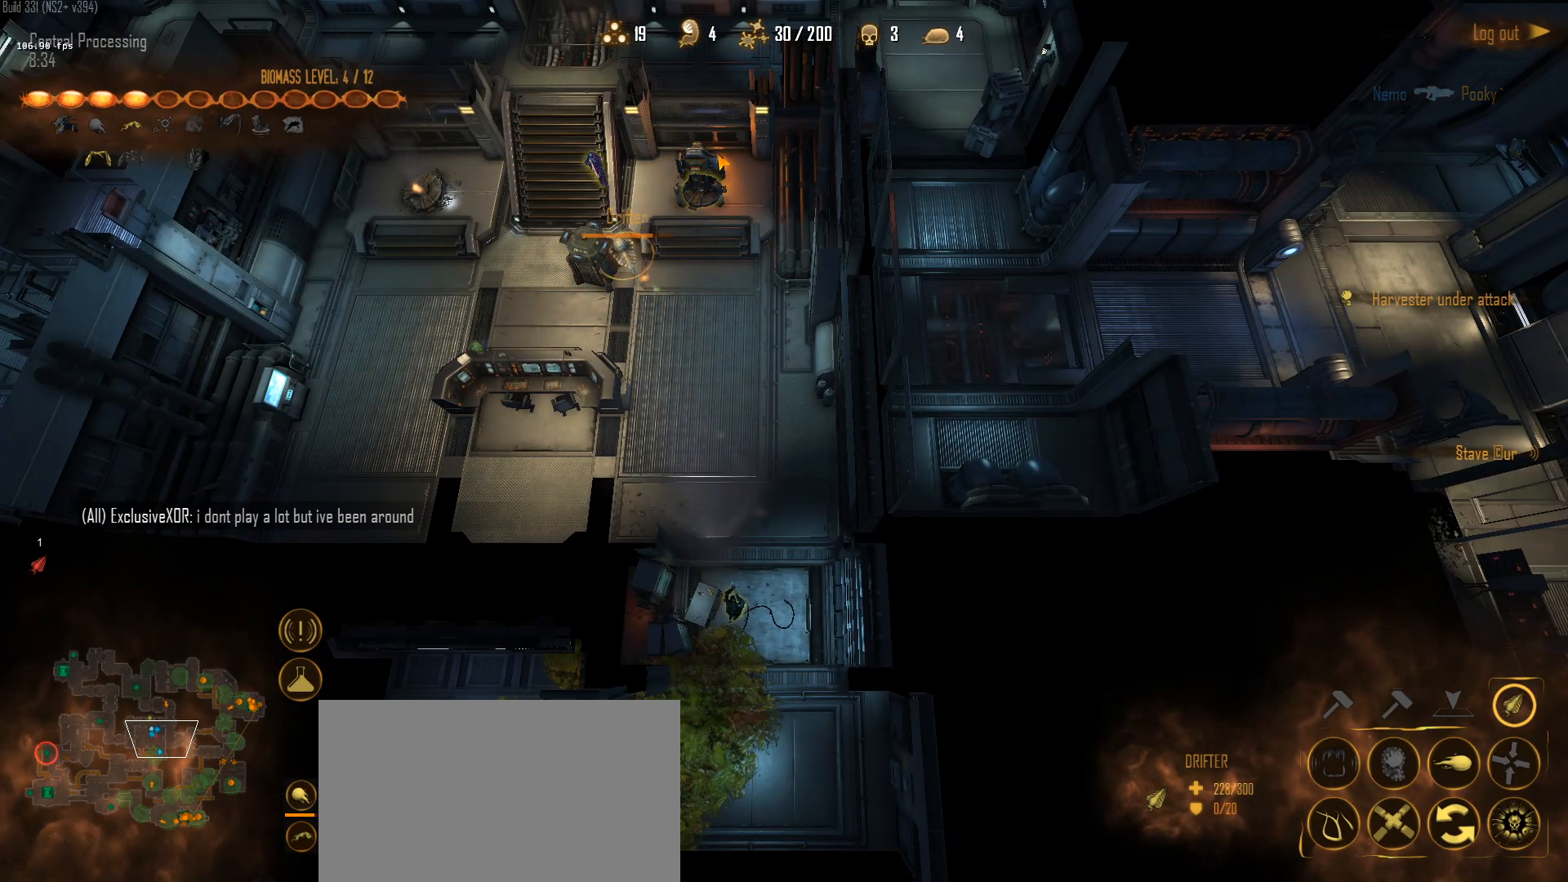
{"keys": [], "mouse": [], "mouse_move": "down-left", "events": []}
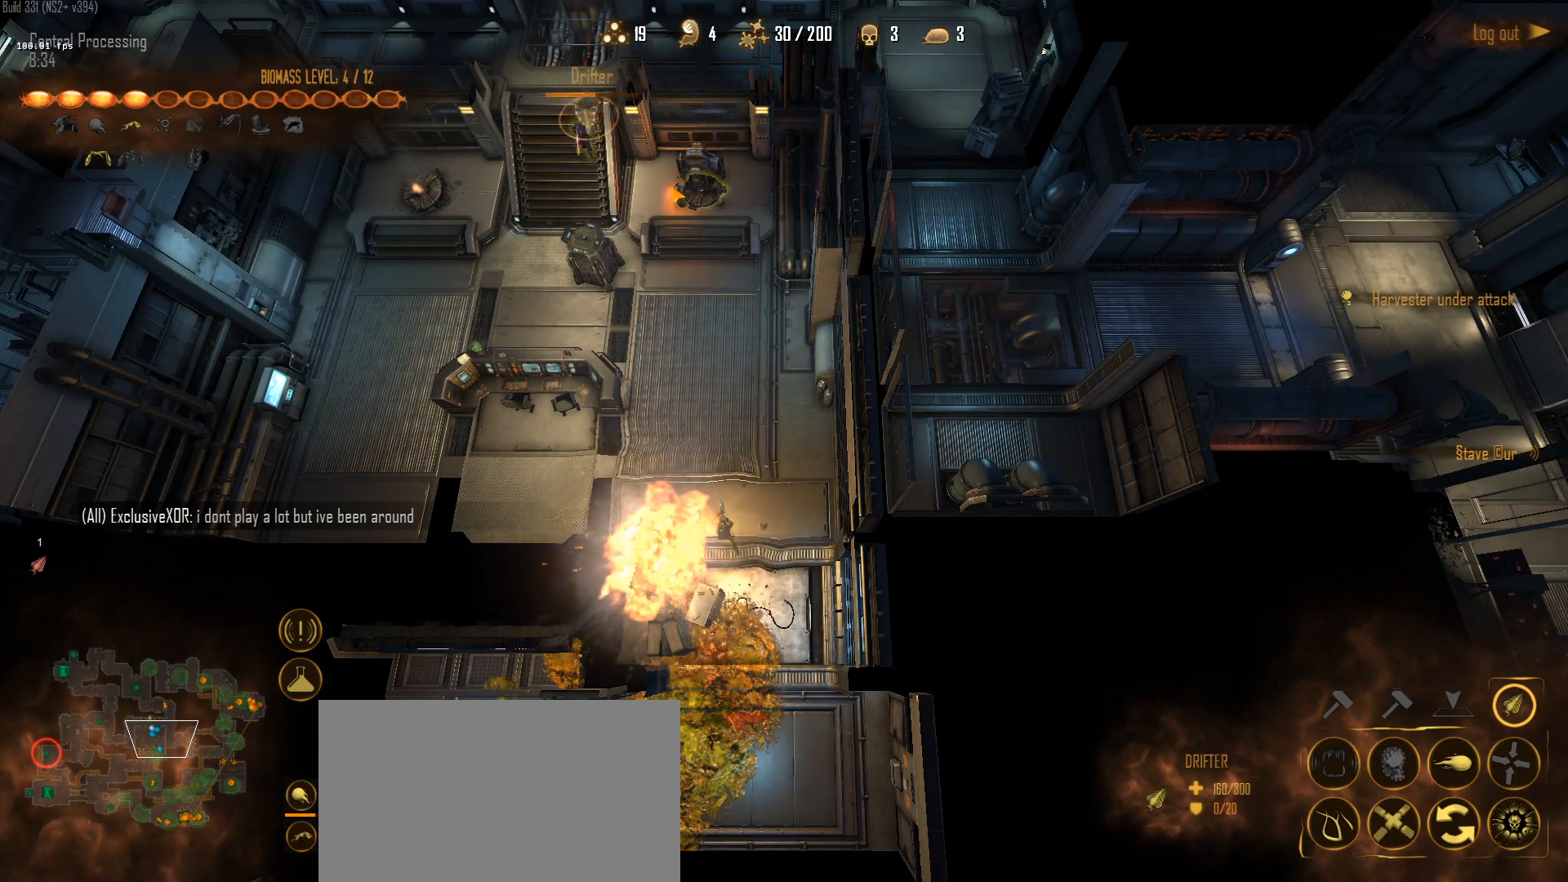
{"keys": [], "mouse": [], "mouse_move": "down", "events": []}
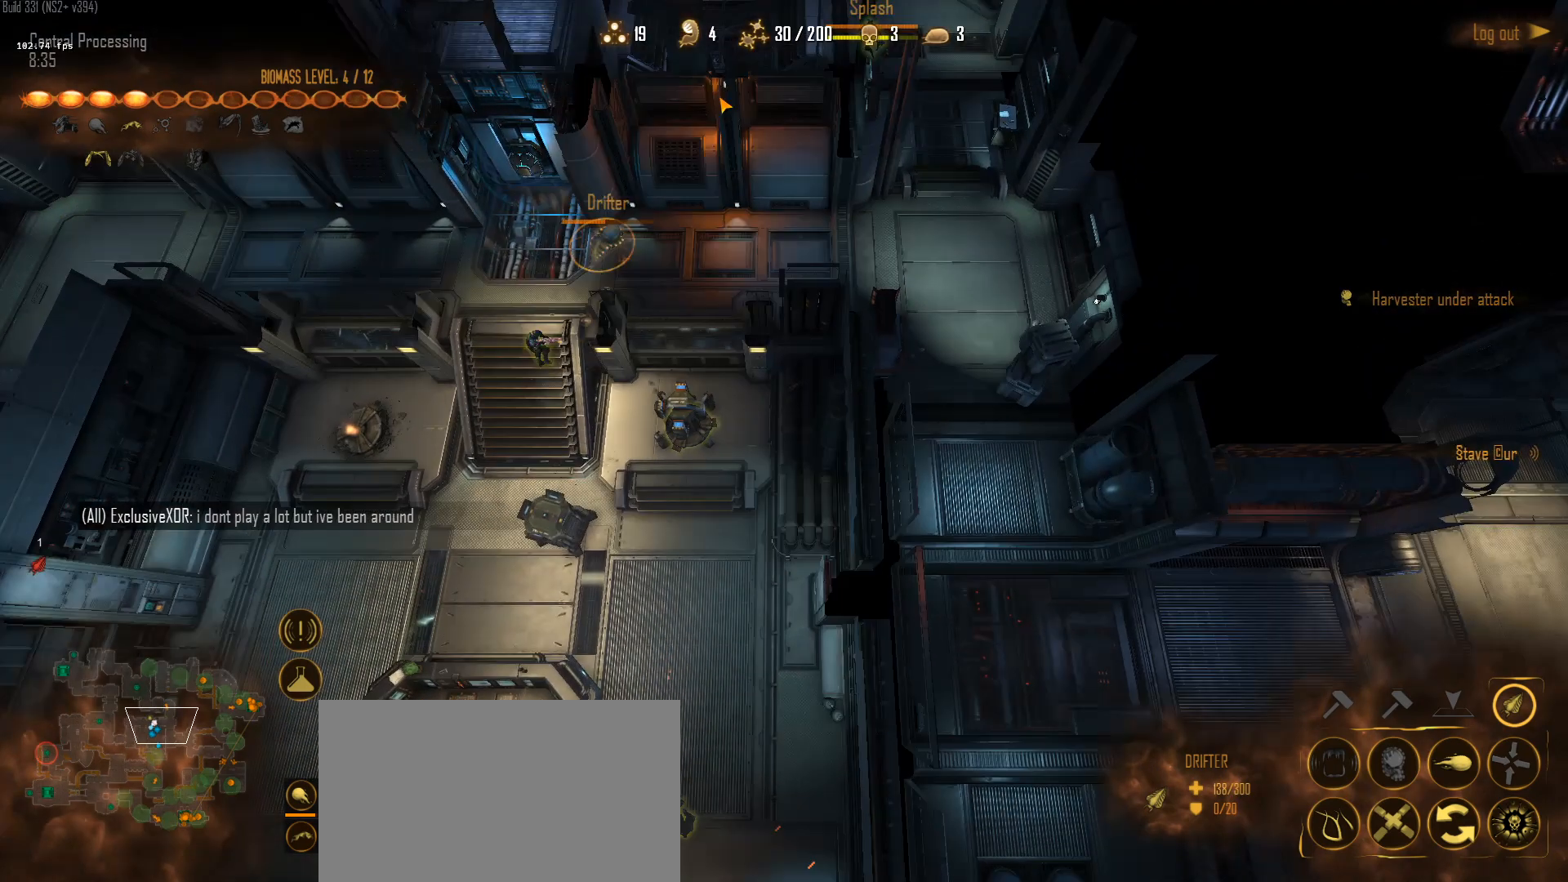
{"keys": [], "mouse": [], "mouse_move": "left", "events": []}
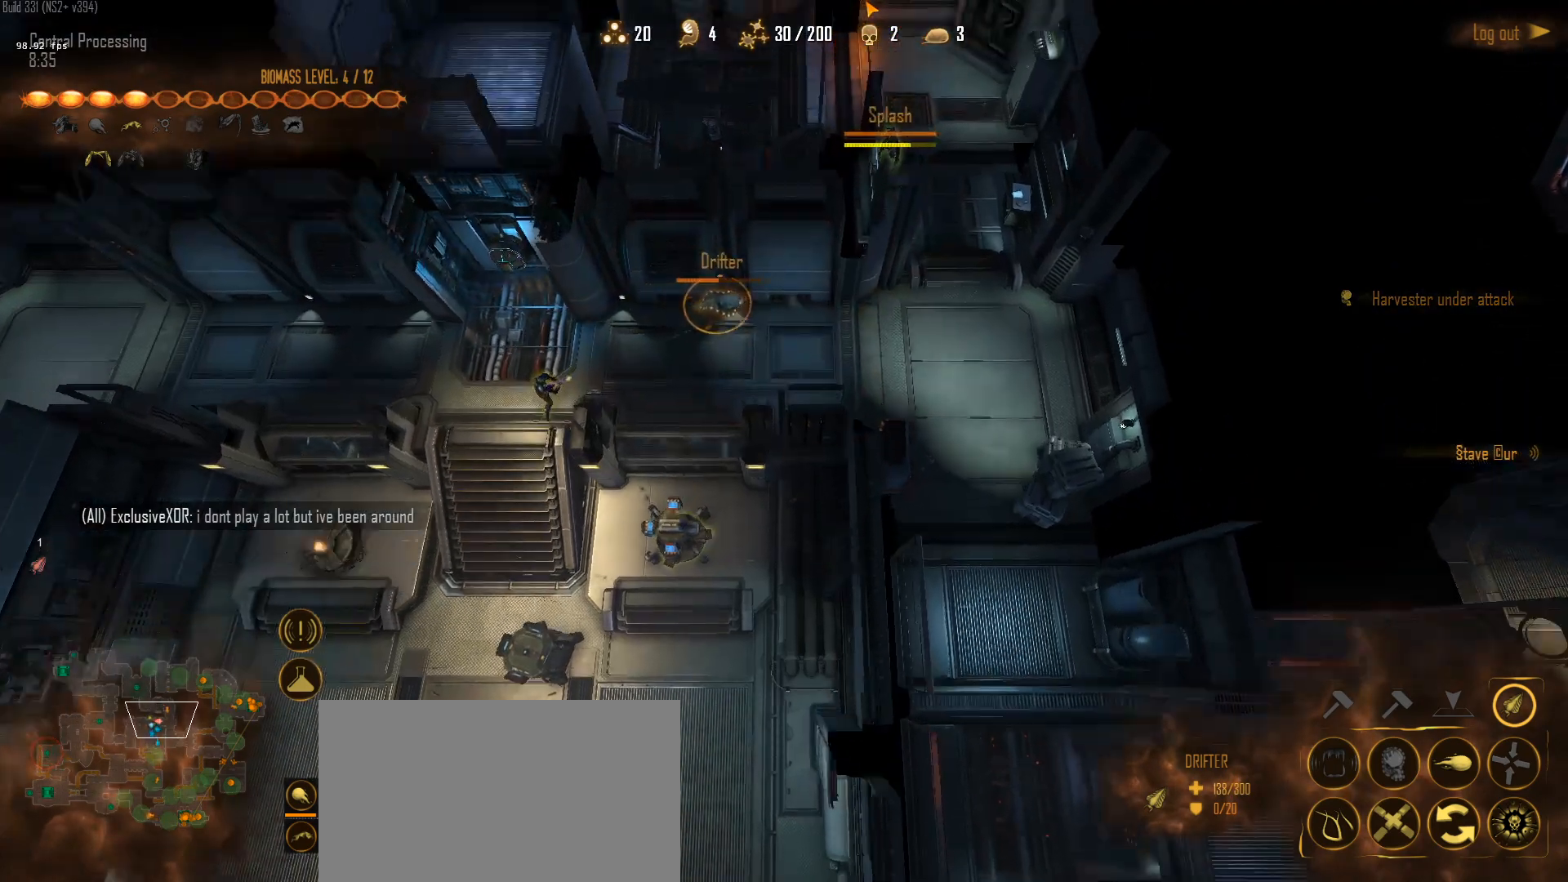
{"keys": [], "mouse": [], "mouse_move": "down", "events": []}
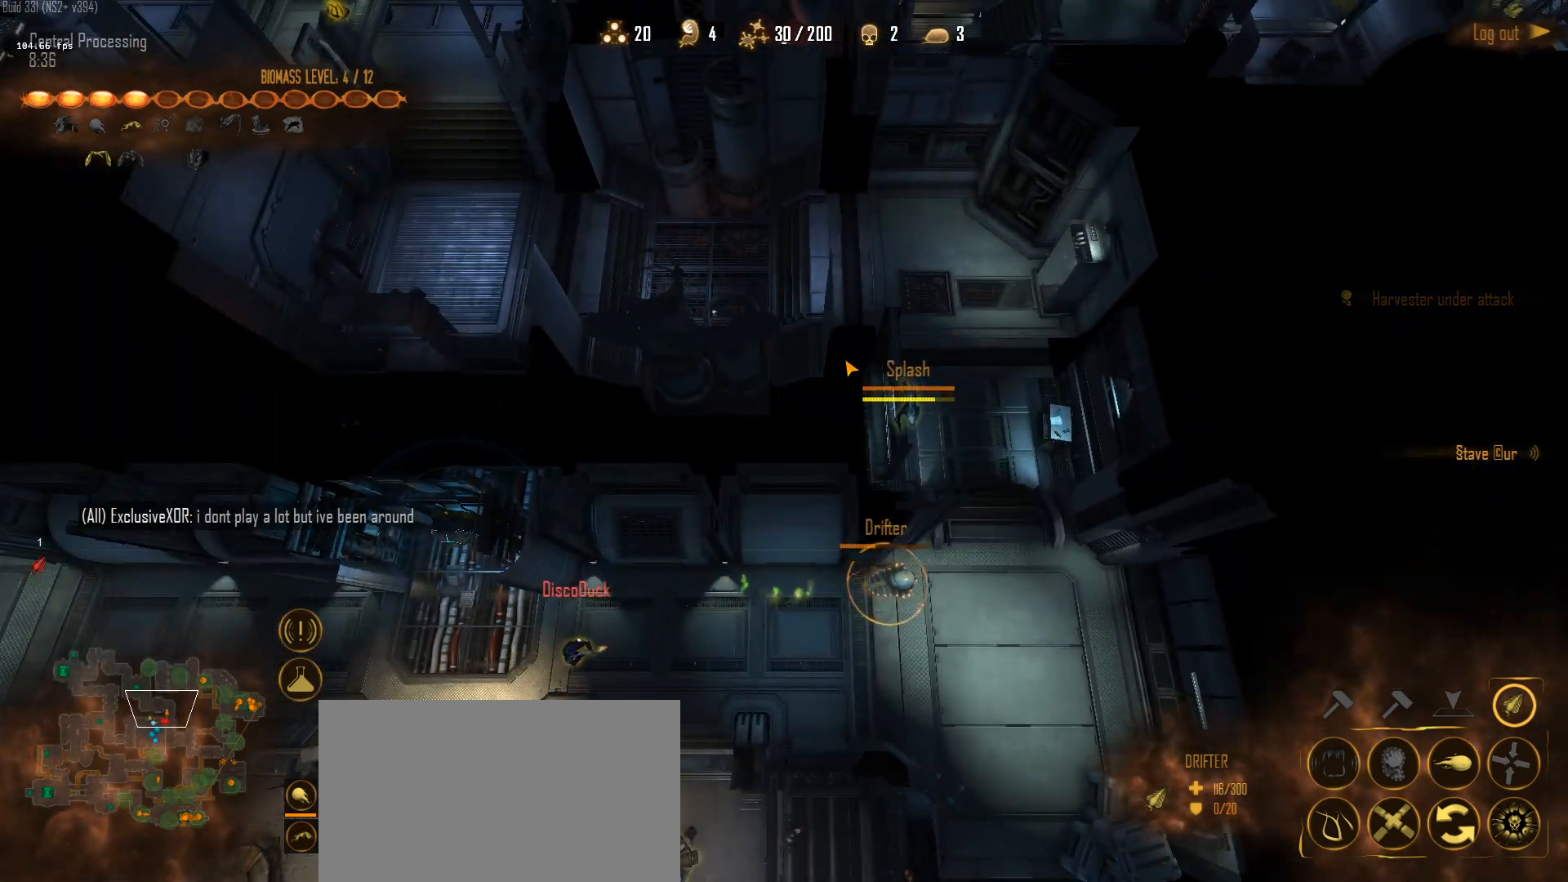
{"keys": [], "mouse": [], "mouse_move": "down-left", "events": []}
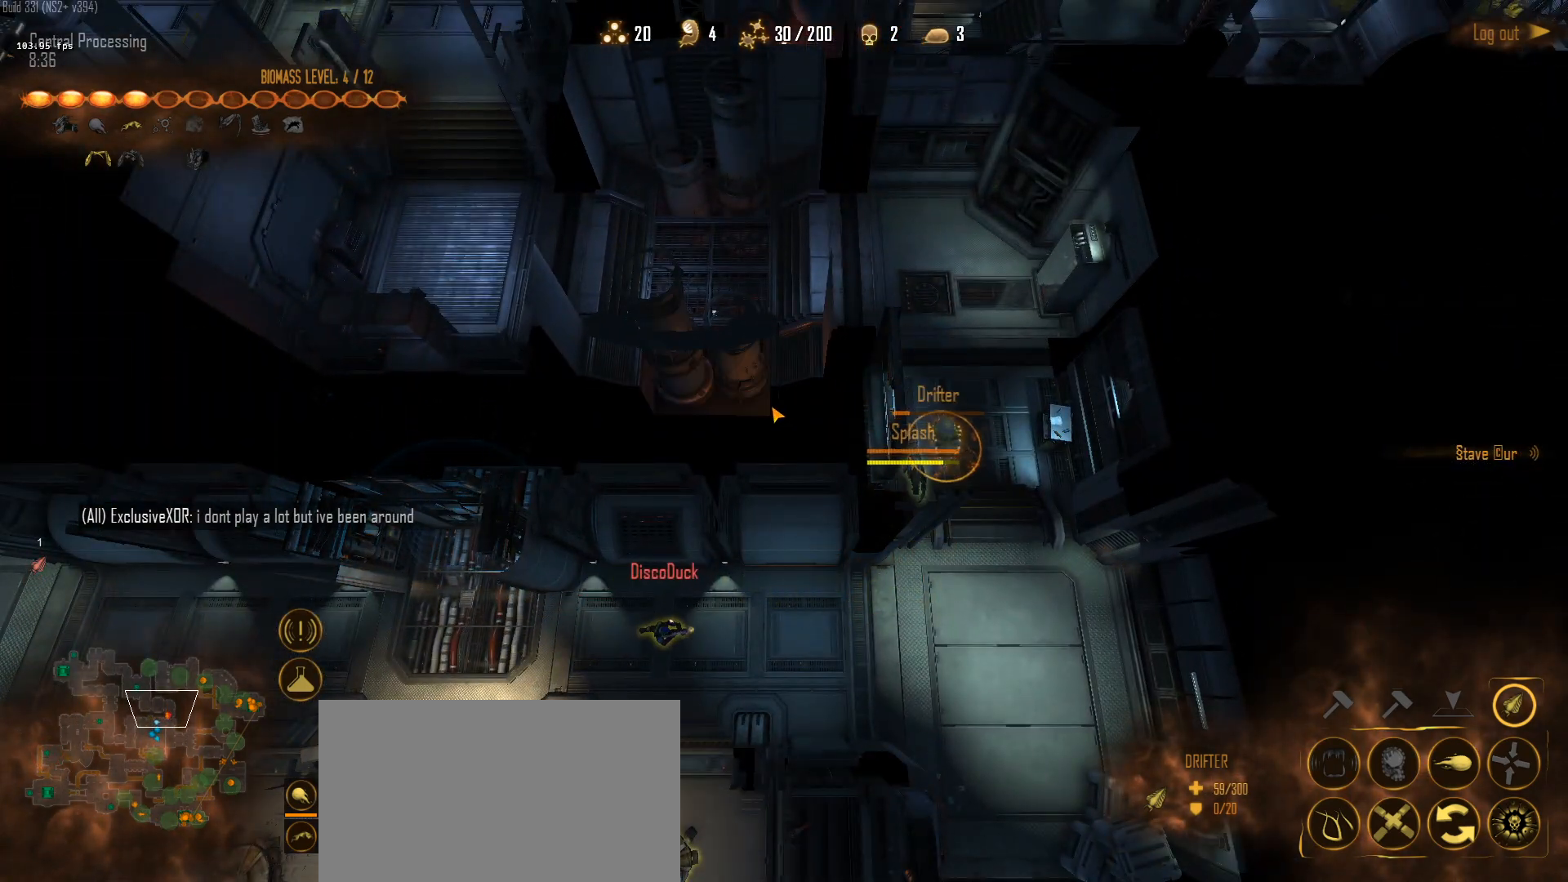
{"keys": [], "mouse": [], "mouse_move": "down-left", "events": []}
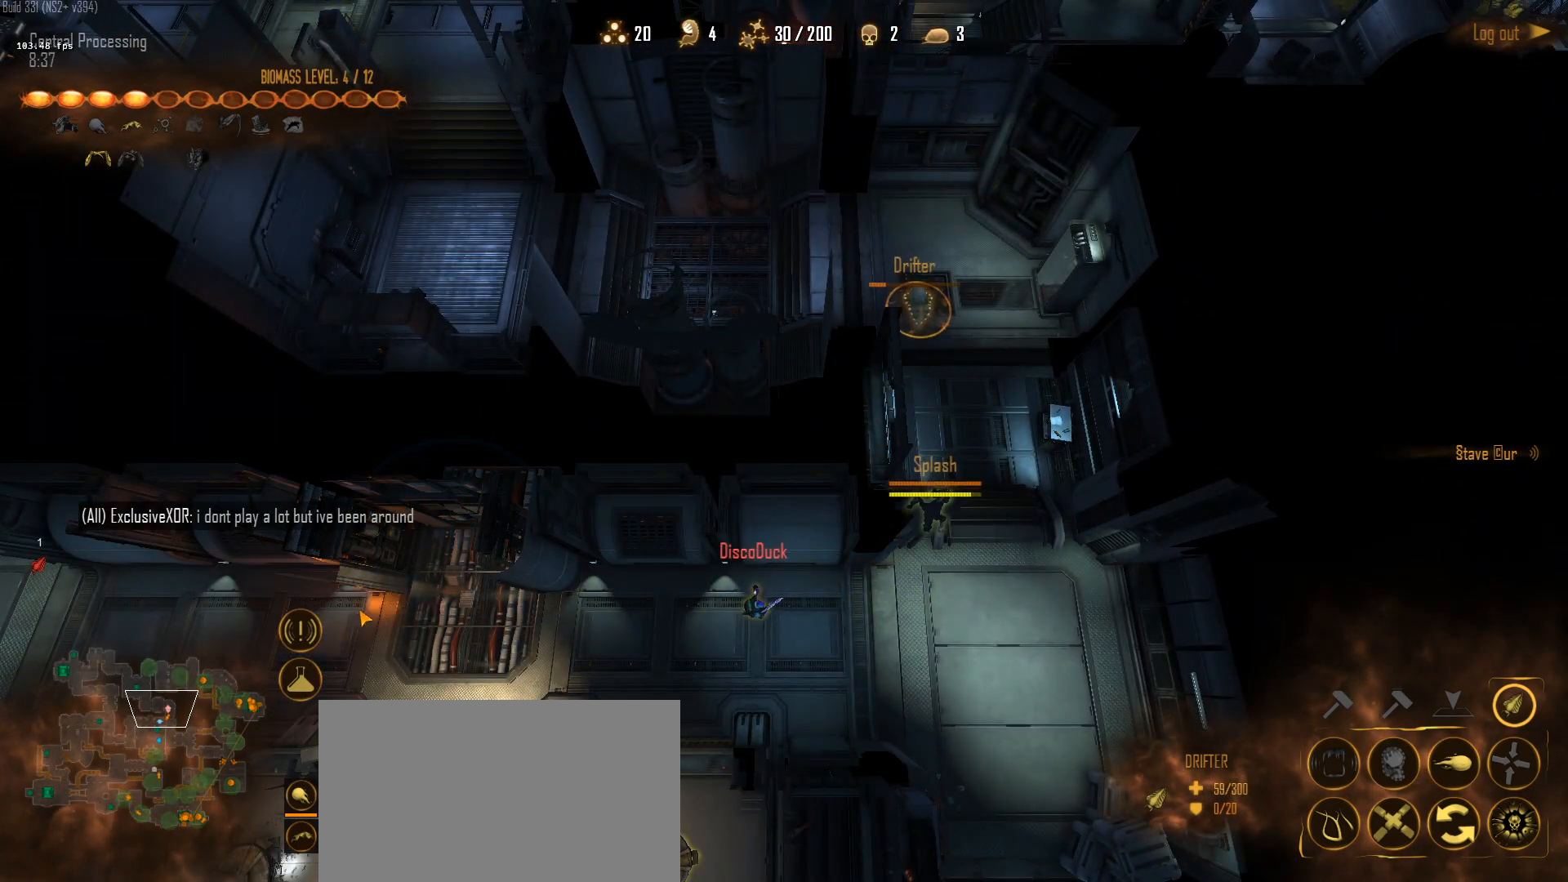
{"keys": [], "mouse": ["left"], "mouse_move": "up-left", "events": [[467, "mouse_left", "down"]]}
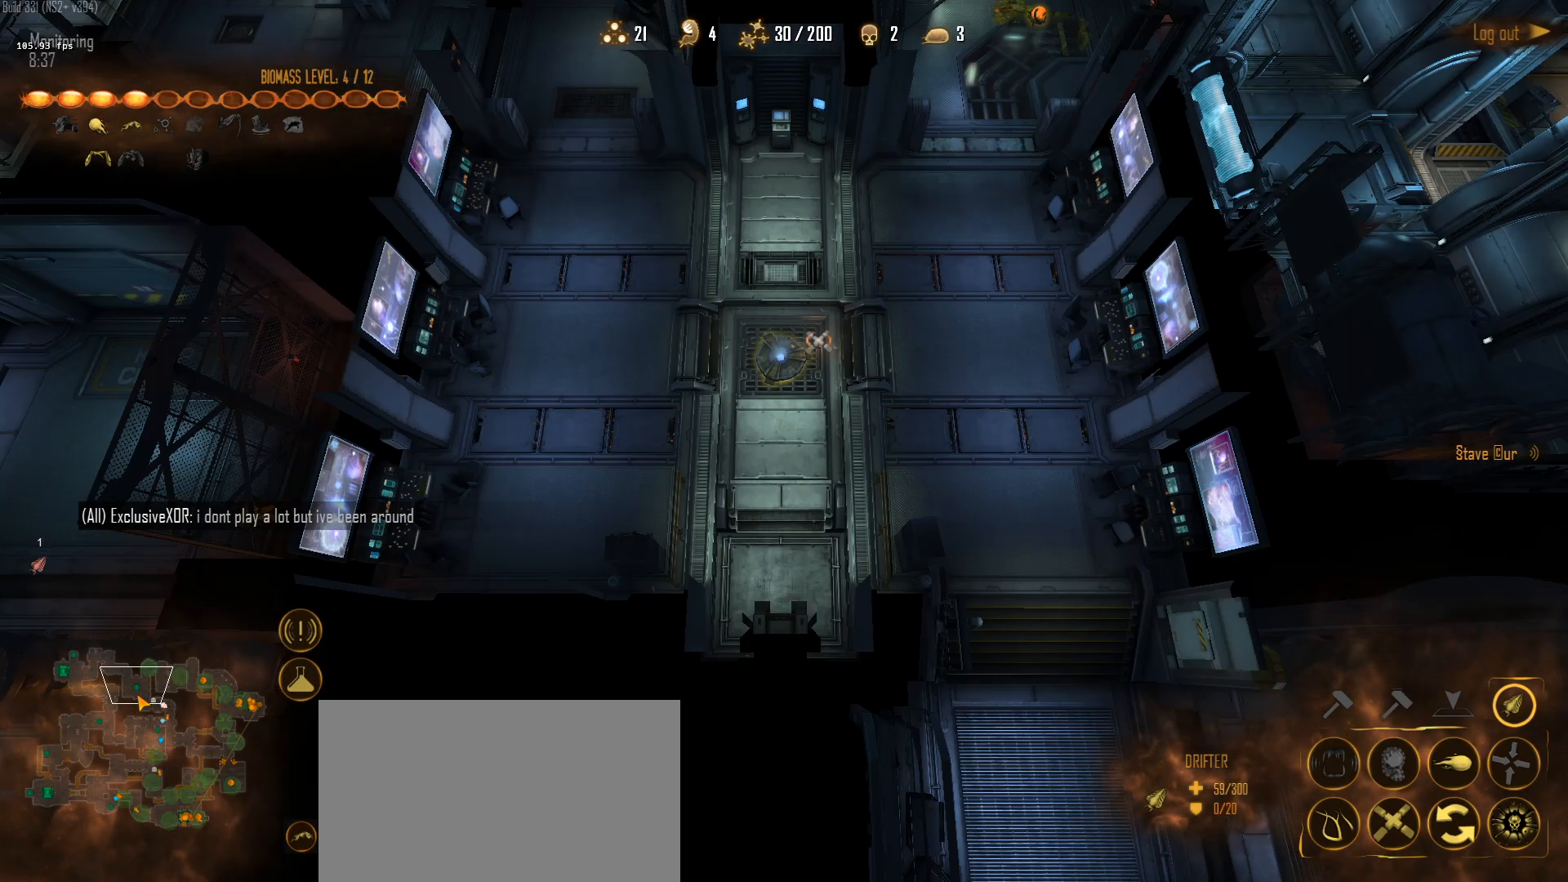
{"keys": [], "mouse": [], "mouse_move": "up-right", "events": [[67, "mouse_left", "up"], [150, "mouse_left", "down"], [250, "mouse_left", "up"]]}
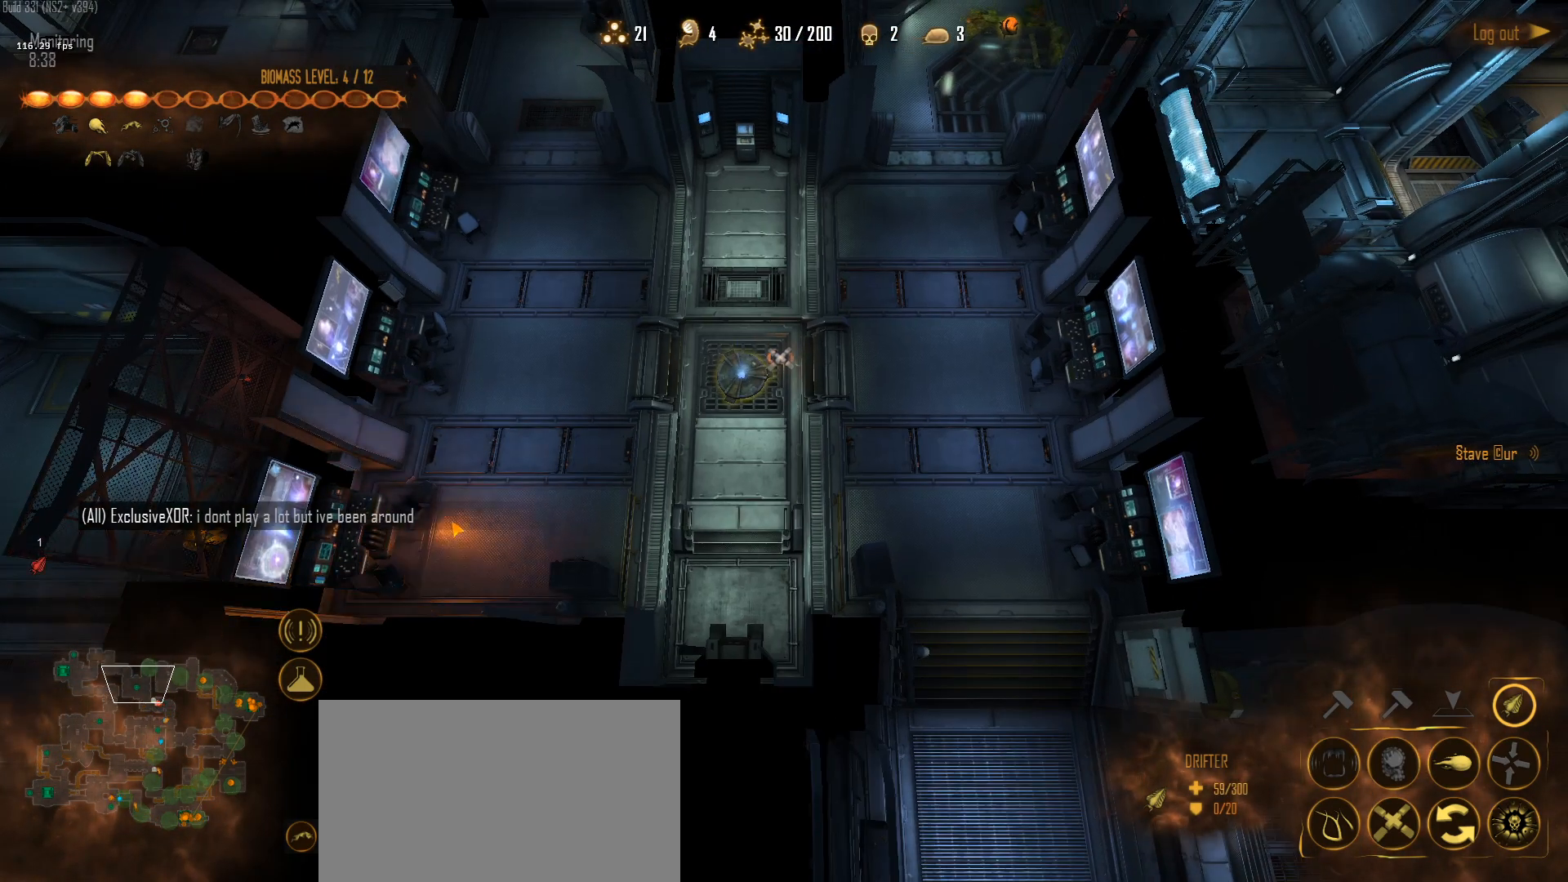
{"keys": [], "mouse": [], "mouse_move": "left", "events": []}
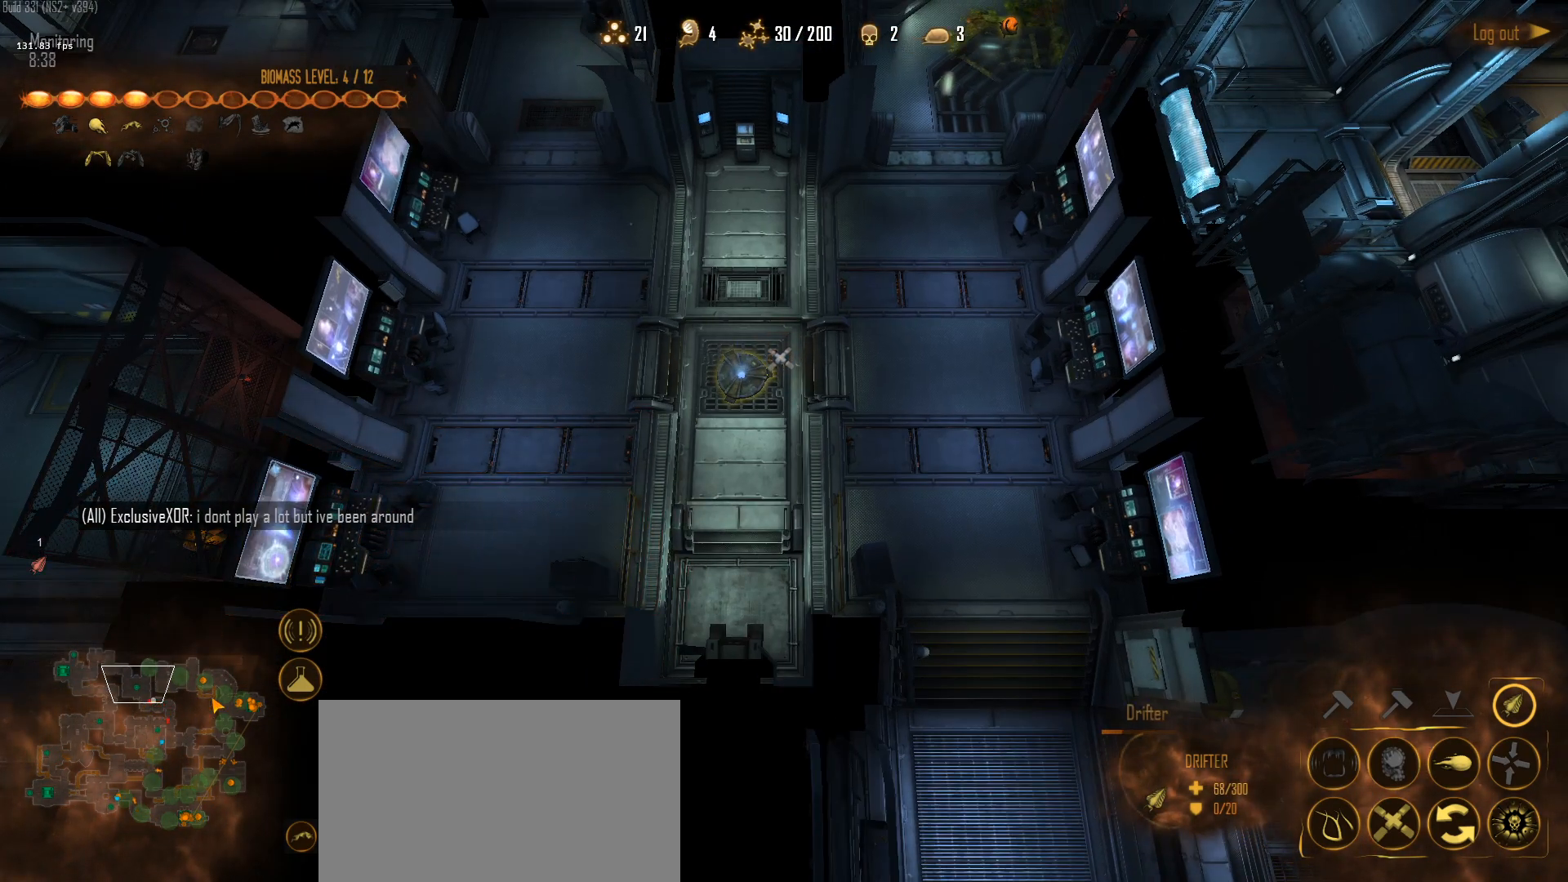
{"keys": [], "mouse": [], "mouse_move": "down-right", "events": [[183, "mouse_left", "down"], [283, "mouse_left", "up"], [367, "mouse_left", "down"], [467, "mouse_left", "up"]]}
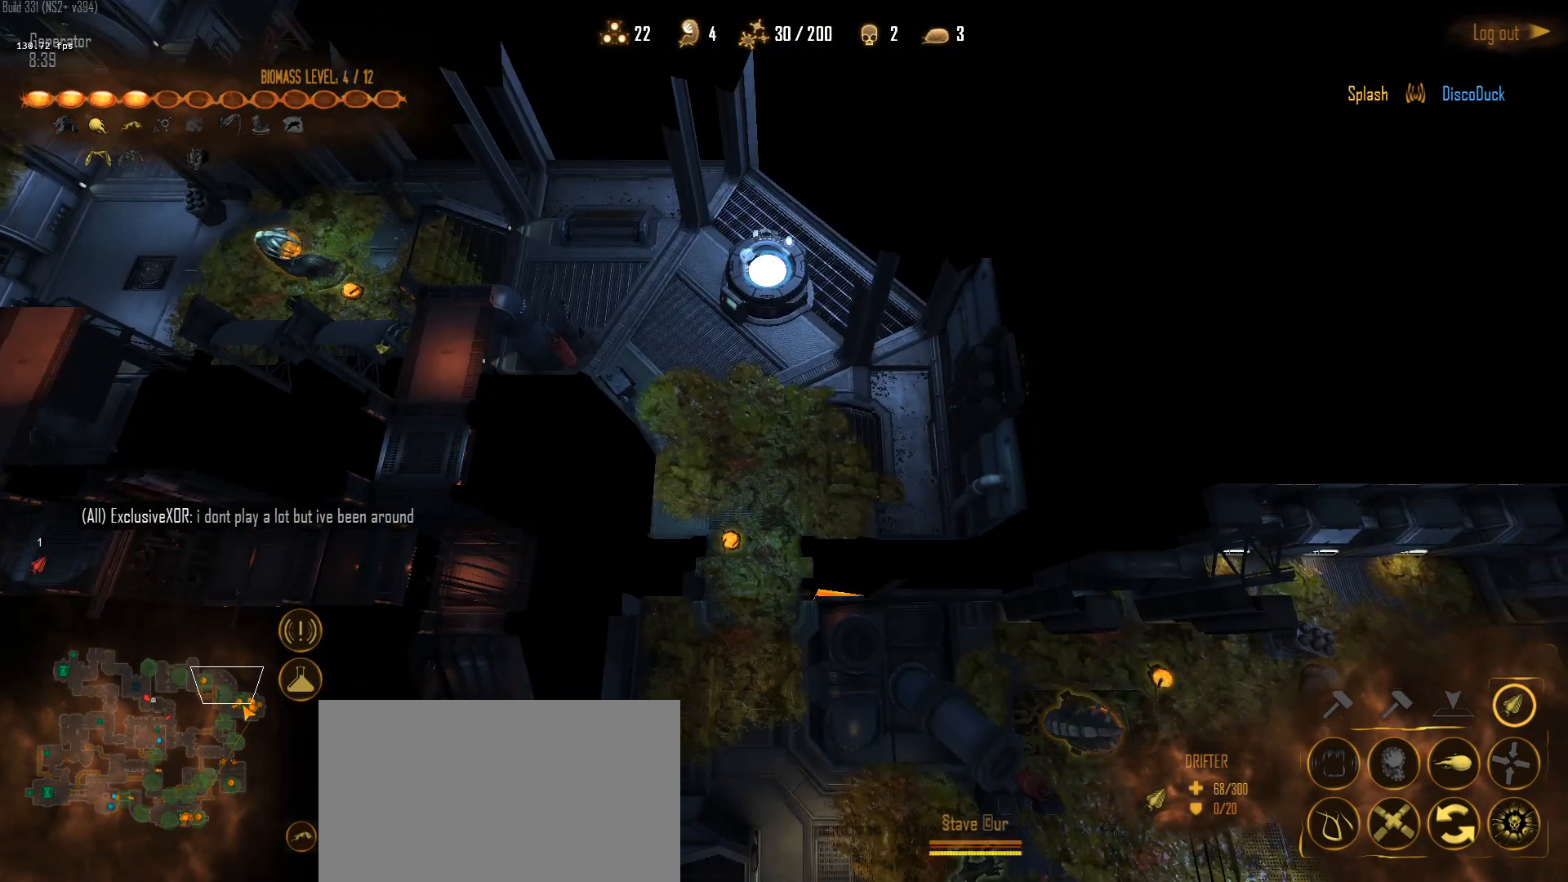
{"keys": [], "mouse": [], "mouse_move": "right", "events": [[67, "1", "down"], [67, "mouse_left", "down"], [100, "mouse_left", "up"], [150, "1", "up"], [333, "mouse_right", "down"], [483, "mouse_right", "up"]]}
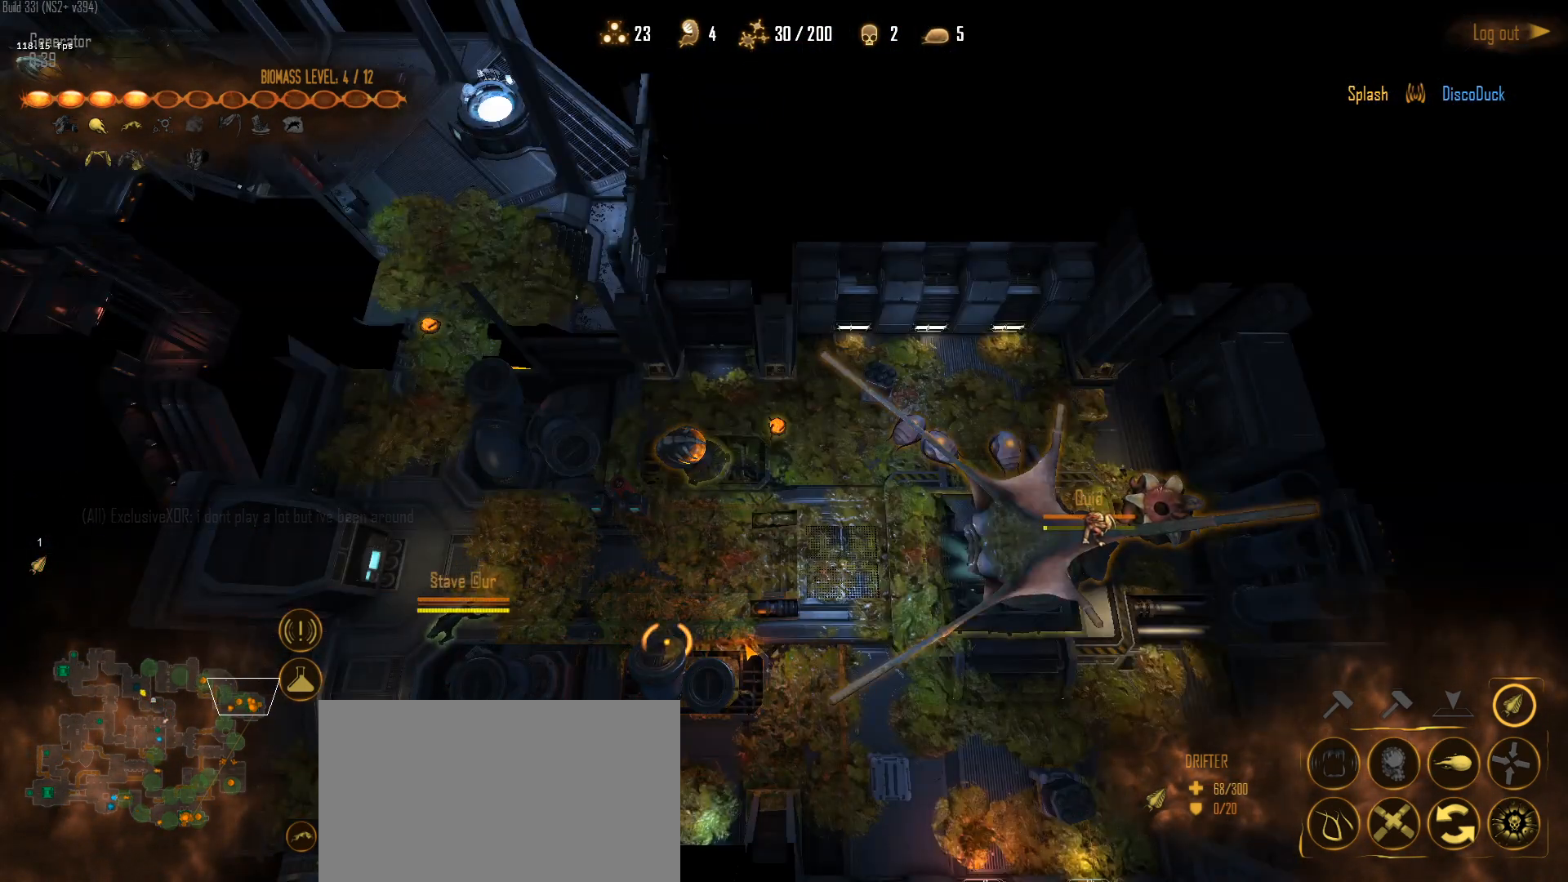
{"keys": [], "mouse": [], "mouse_move": "left", "events": [[83, "mouse_right", "down"], [117, "mouse_right", "up"], [350, "mouse_right", "down"], [450, "mouse_right", "up"]]}
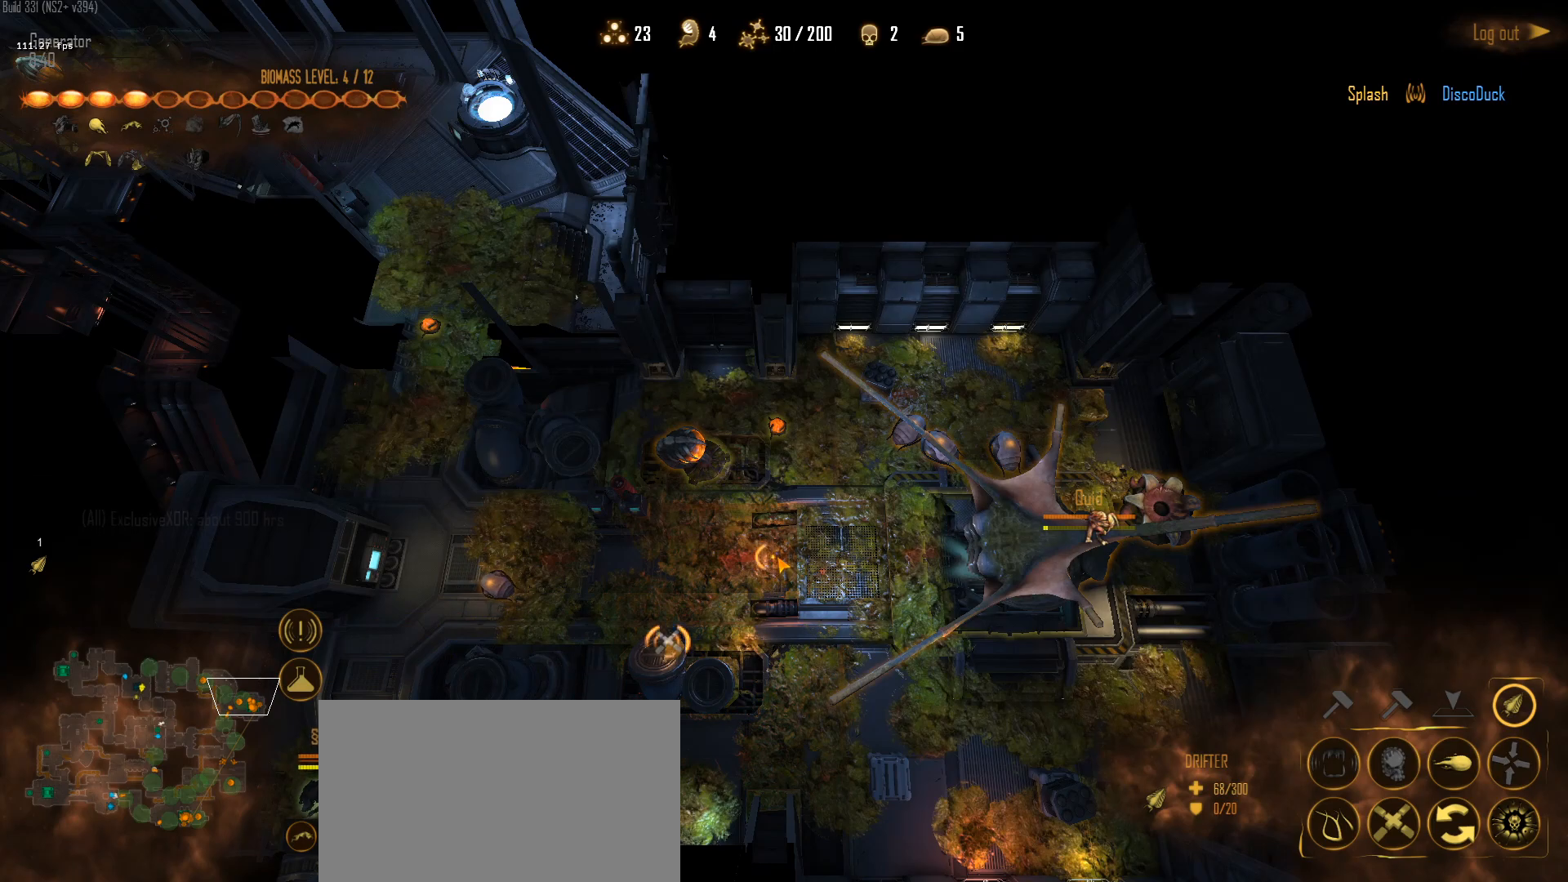
{"keys": [], "mouse": [], "mouse_move": "still", "events": [[50, "mouse_right", "down"], [133, "mouse_right", "up"]]}
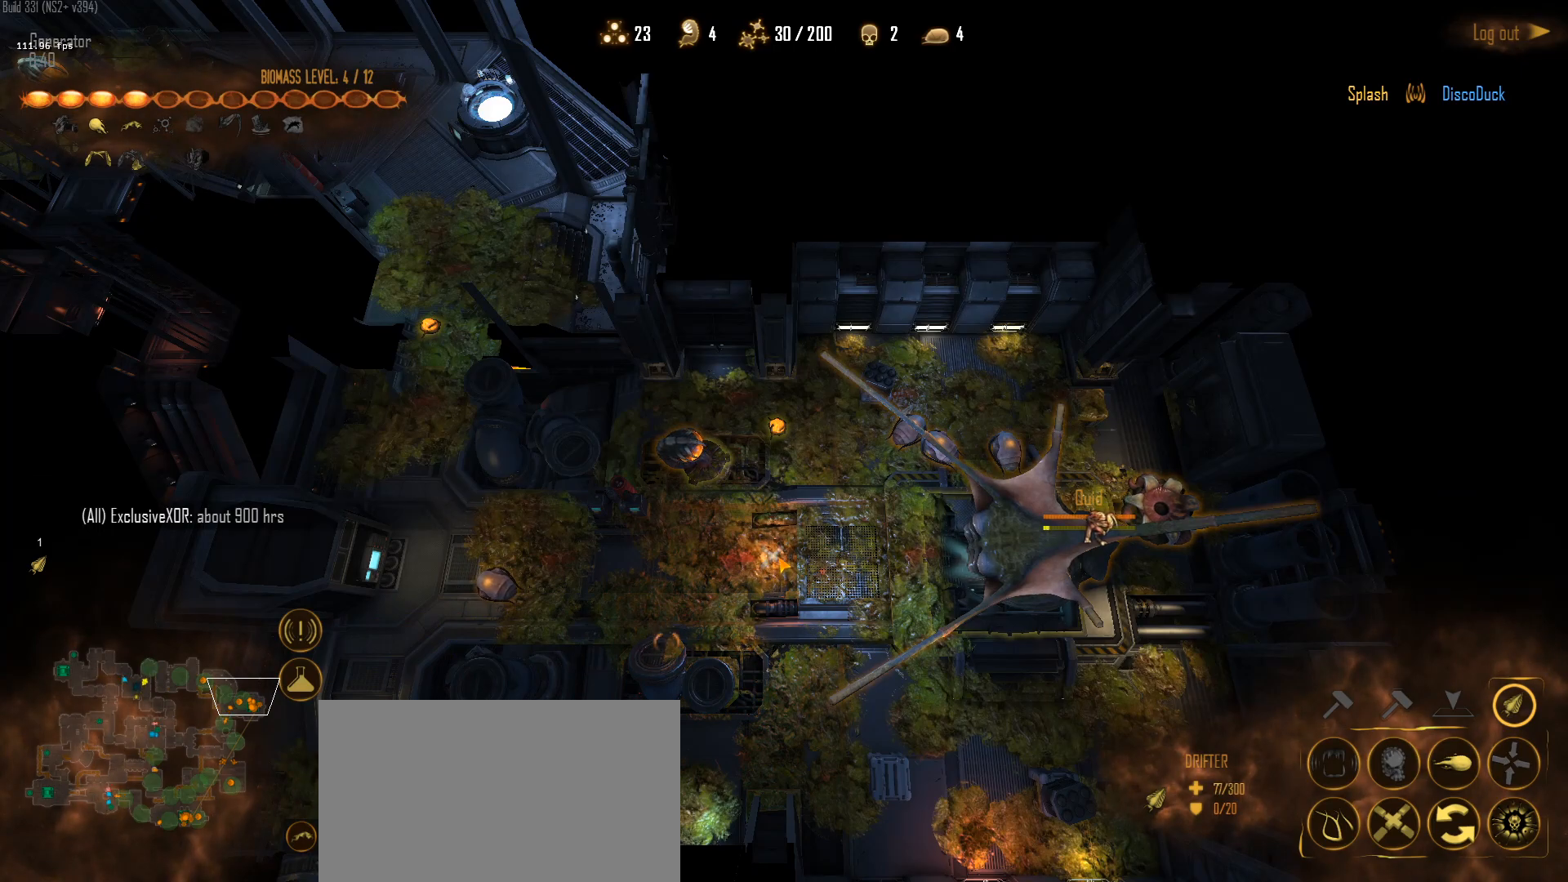
{"keys": [], "mouse": [], "mouse_move": "right", "events": []}
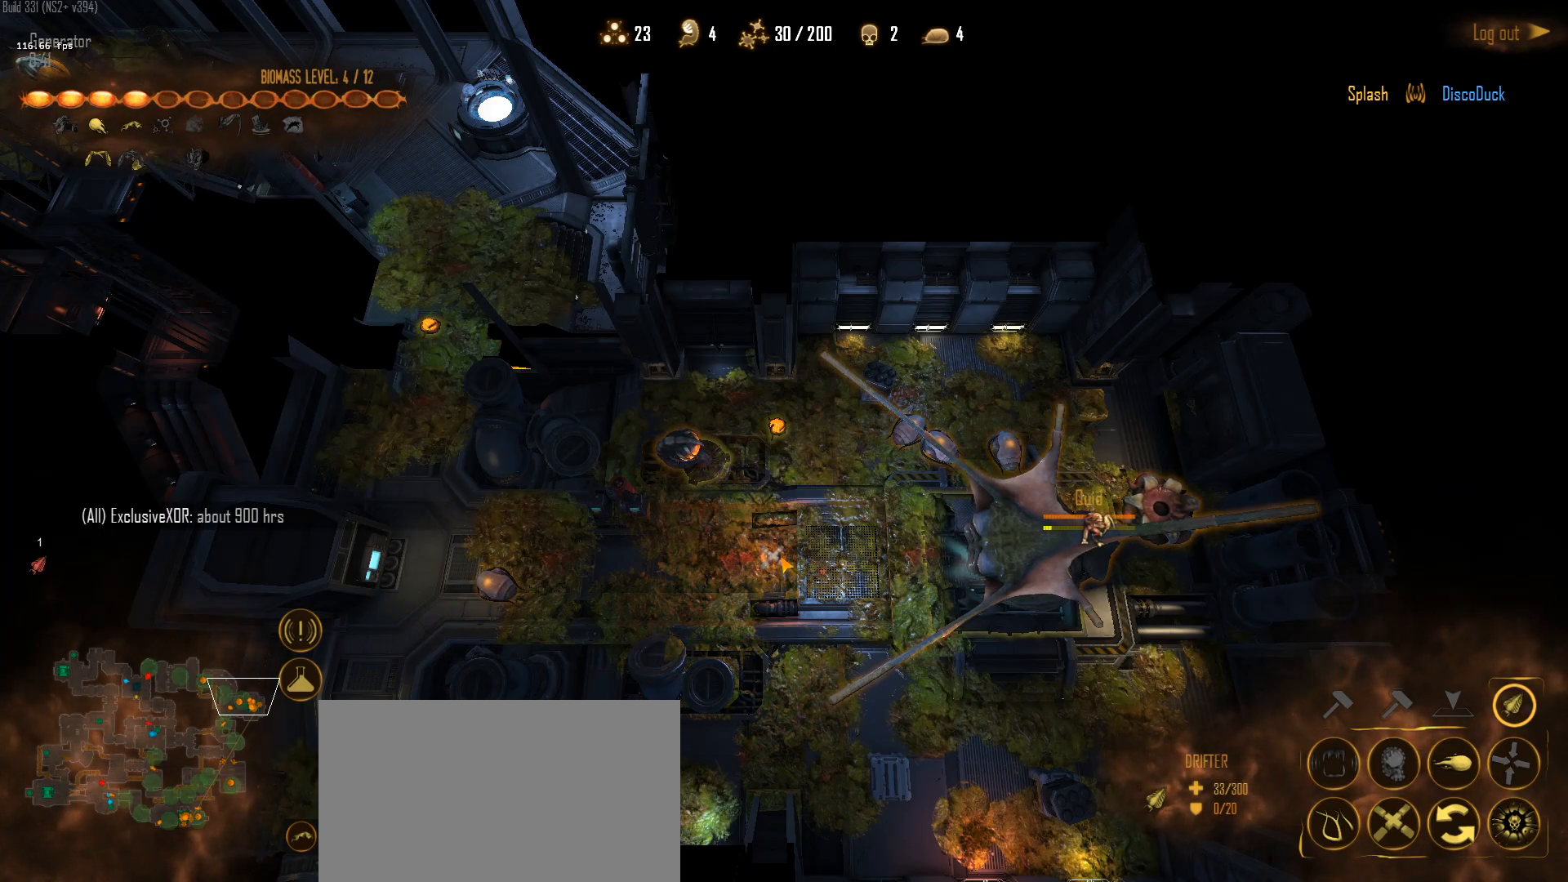
{"keys": [], "mouse": [], "mouse_move": "down-left", "events": []}
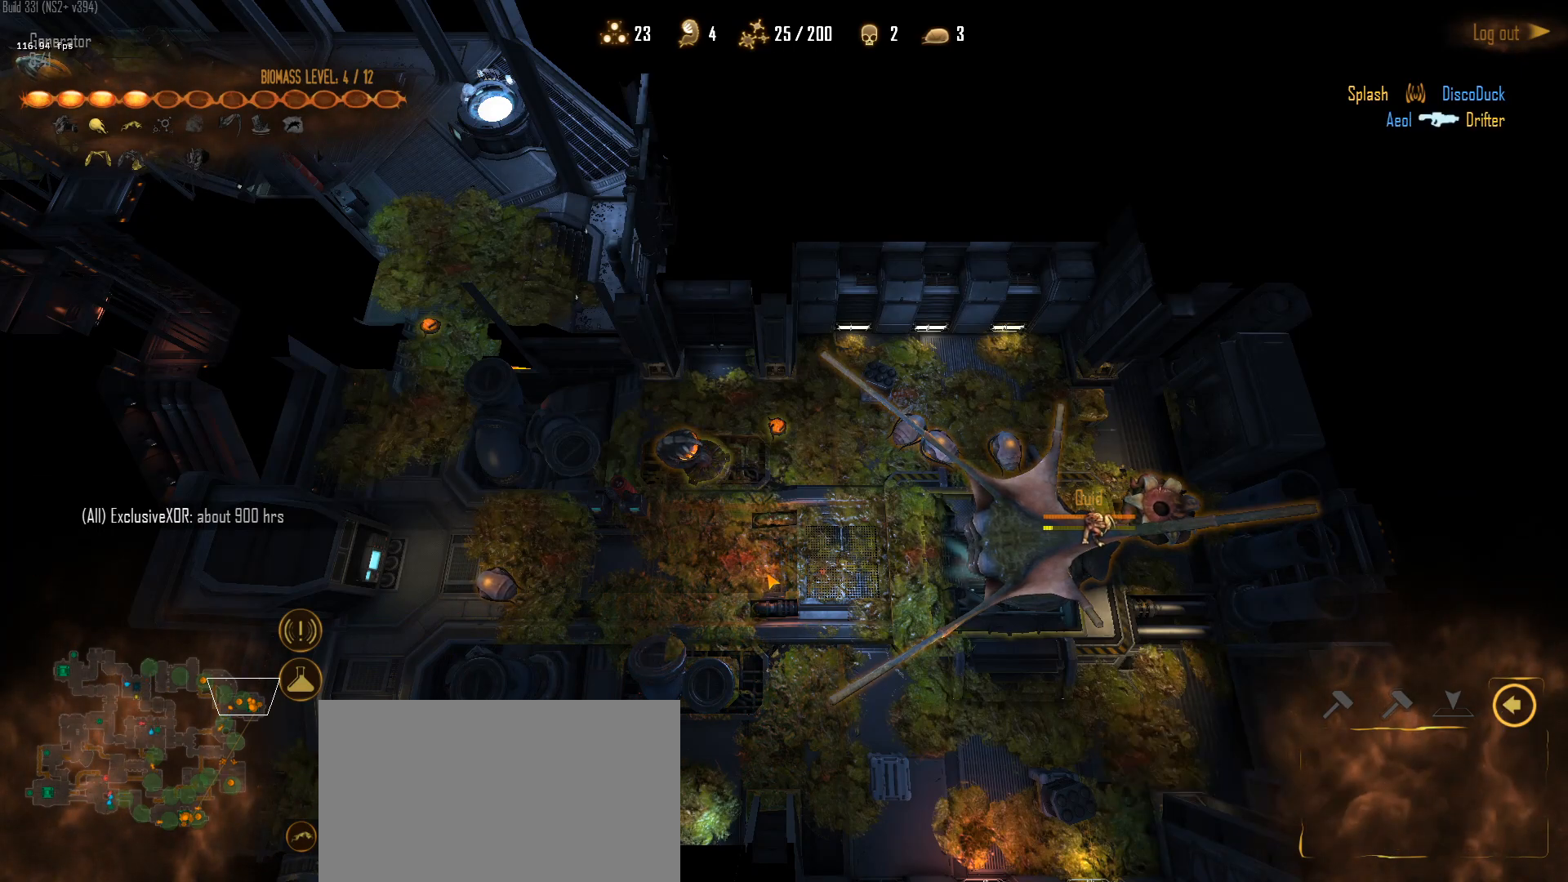
{"keys": [], "mouse": [], "mouse_move": "left", "events": []}
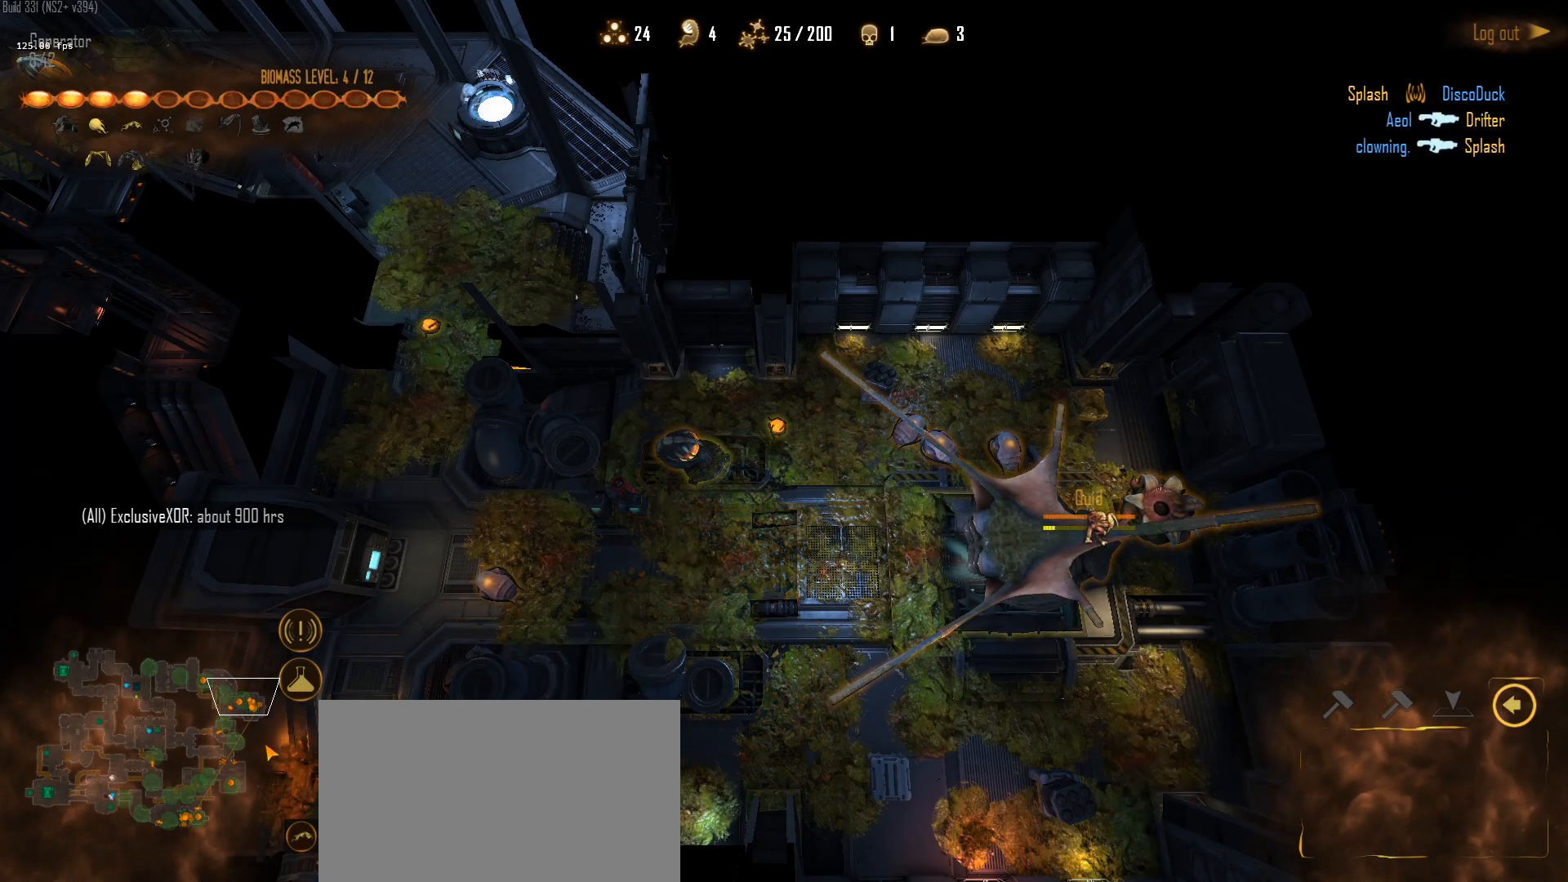
{"keys": [], "mouse": [], "mouse_move": "up-right", "events": []}
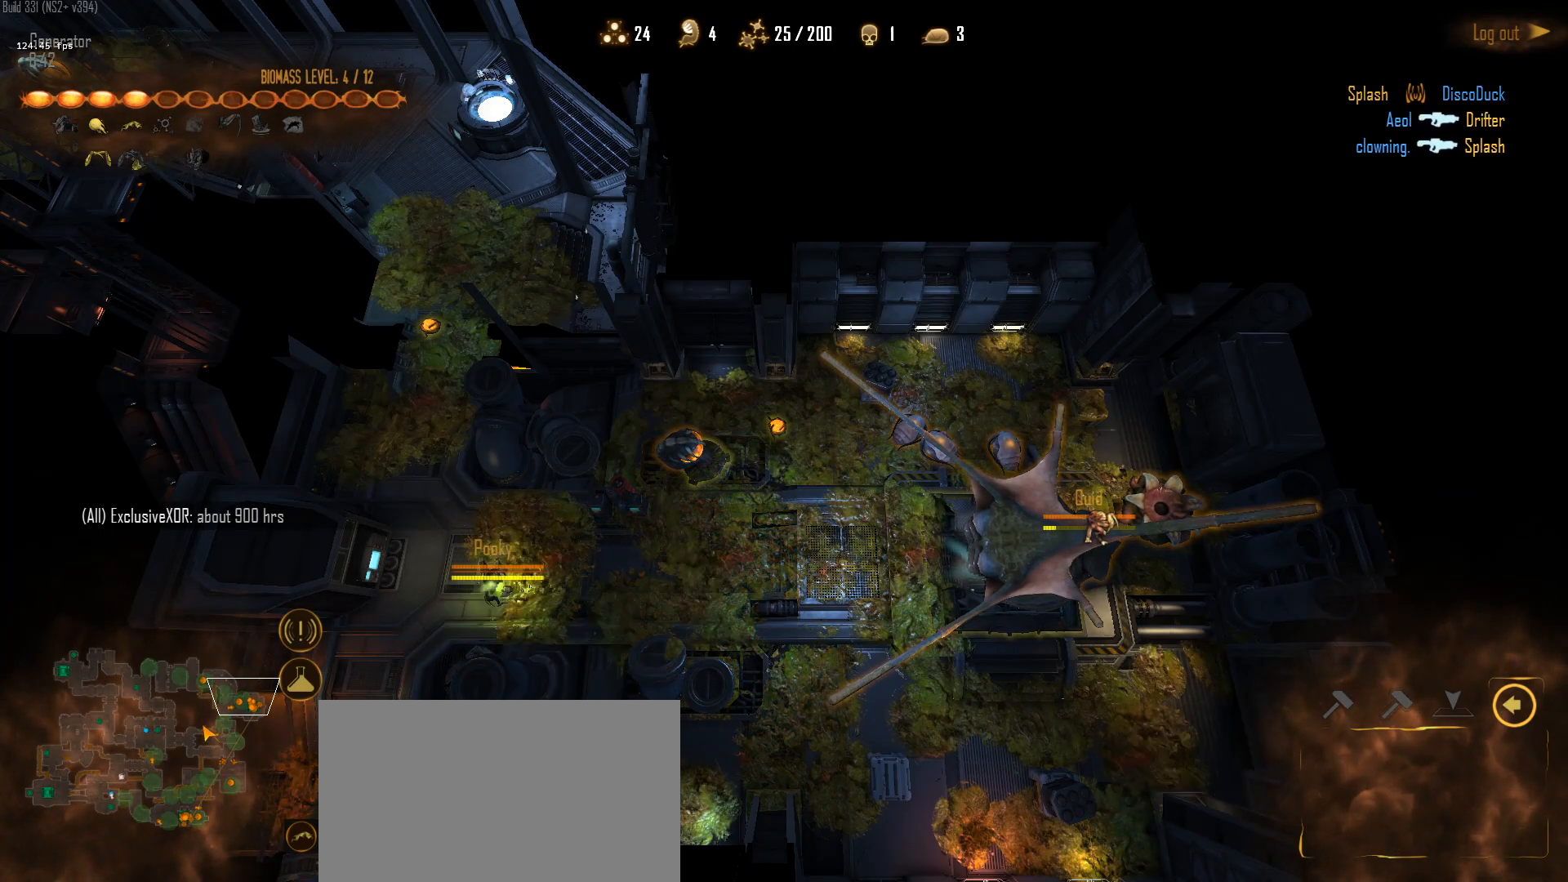
{"keys": [], "mouse": [], "mouse_move": "down", "events": [[117, "mouse_left", "down"], [267, "mouse_left", "up"], [350, "mouse_left", "down"], [450, "mouse_left", "up"]]}
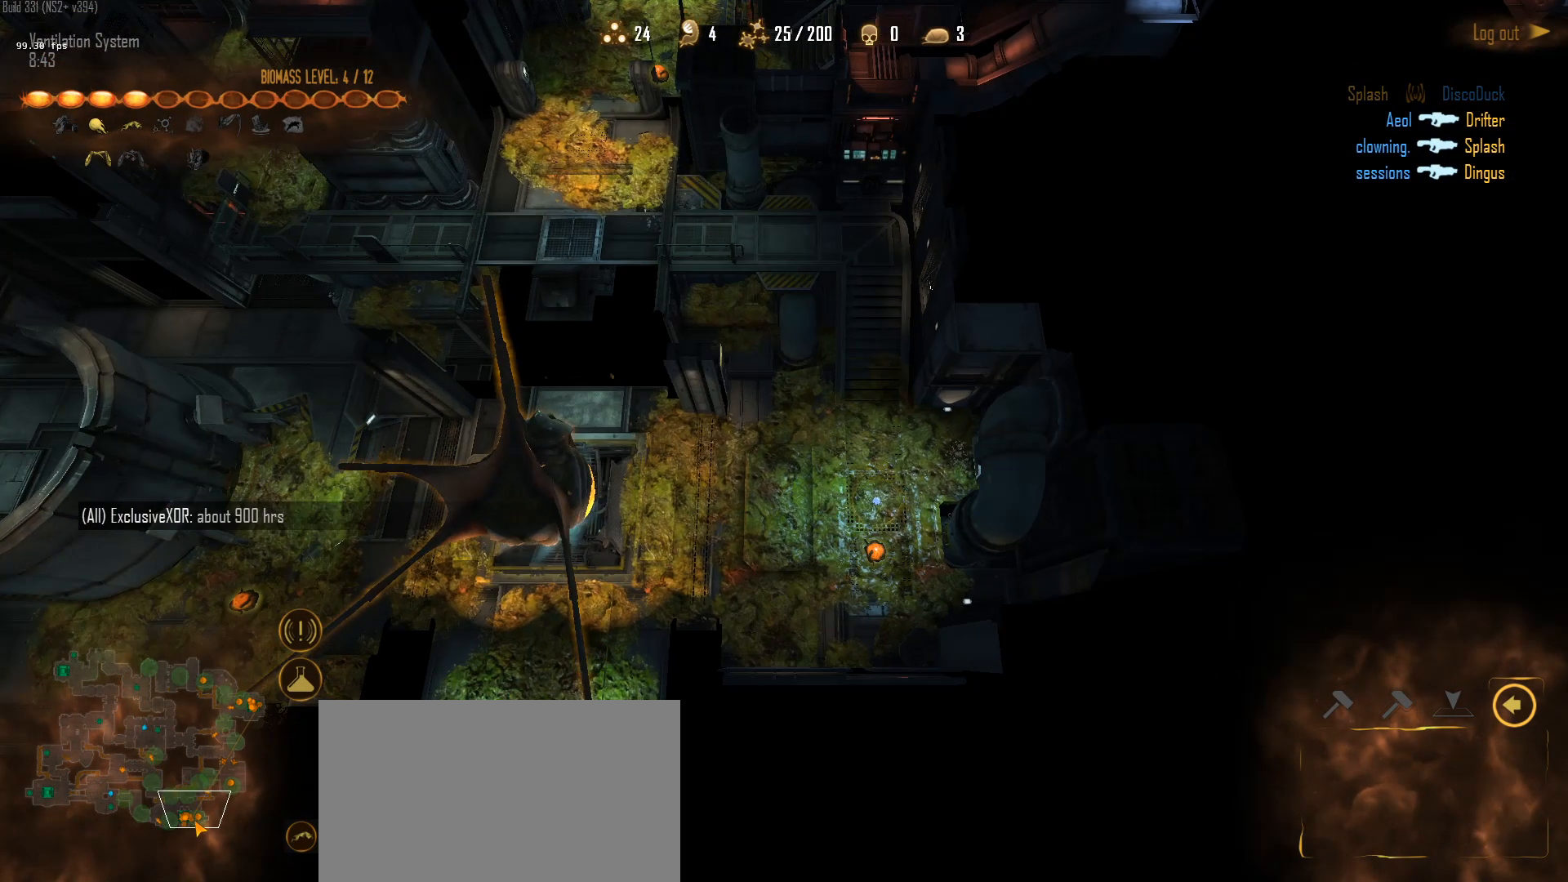
{"keys": [], "mouse": ["left"], "mouse_move": "down-left", "events": [[50, "mouse_left", "down"], [133, "mouse_left", "up"], [317, "mouse_left", "down"], [367, "mouse_left", "up"], [467, "mouse_left", "down"]]}
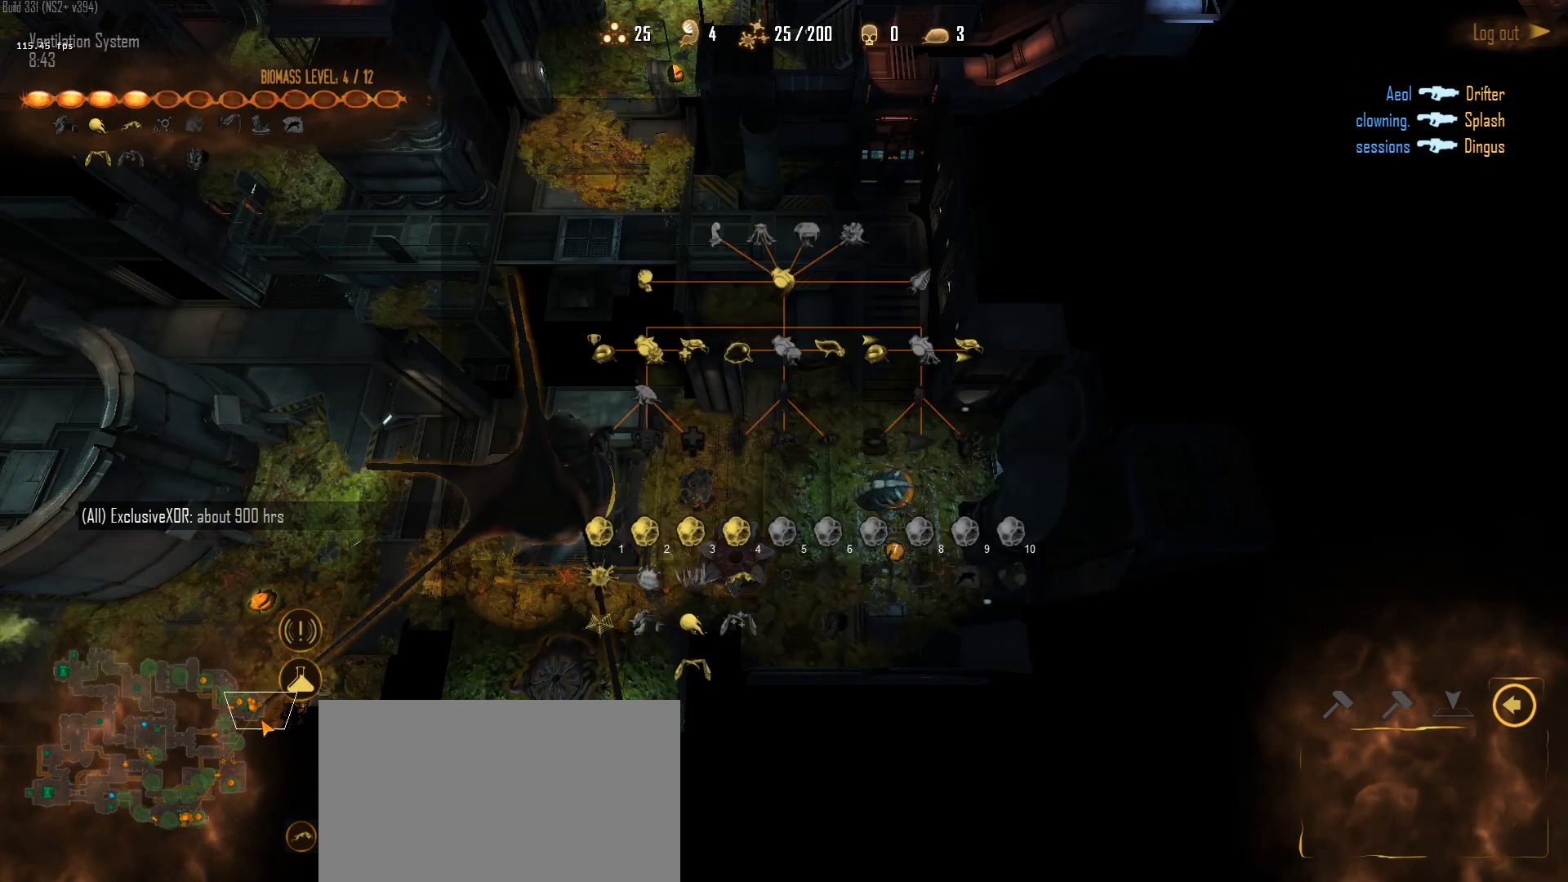
{"keys": [], "mouse": [], "mouse_move": "up-right", "events": [[67, "mouse_left", "up"], [150, "mouse_left", "down"], [250, "mouse_left", "up"]]}
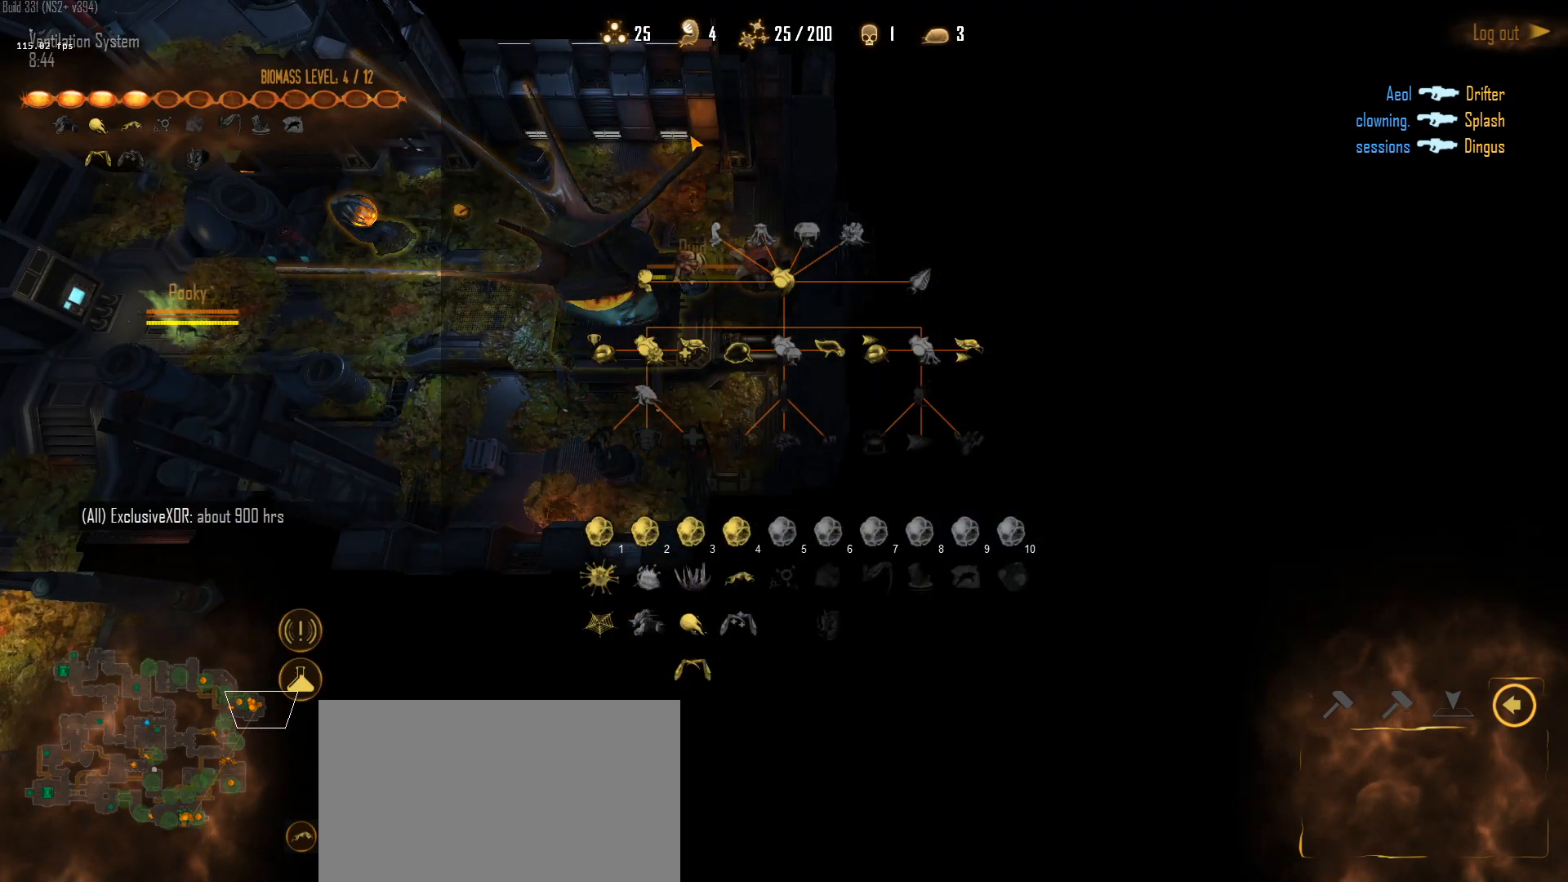
{"keys": [], "mouse": [], "mouse_move": "down-right", "events": []}
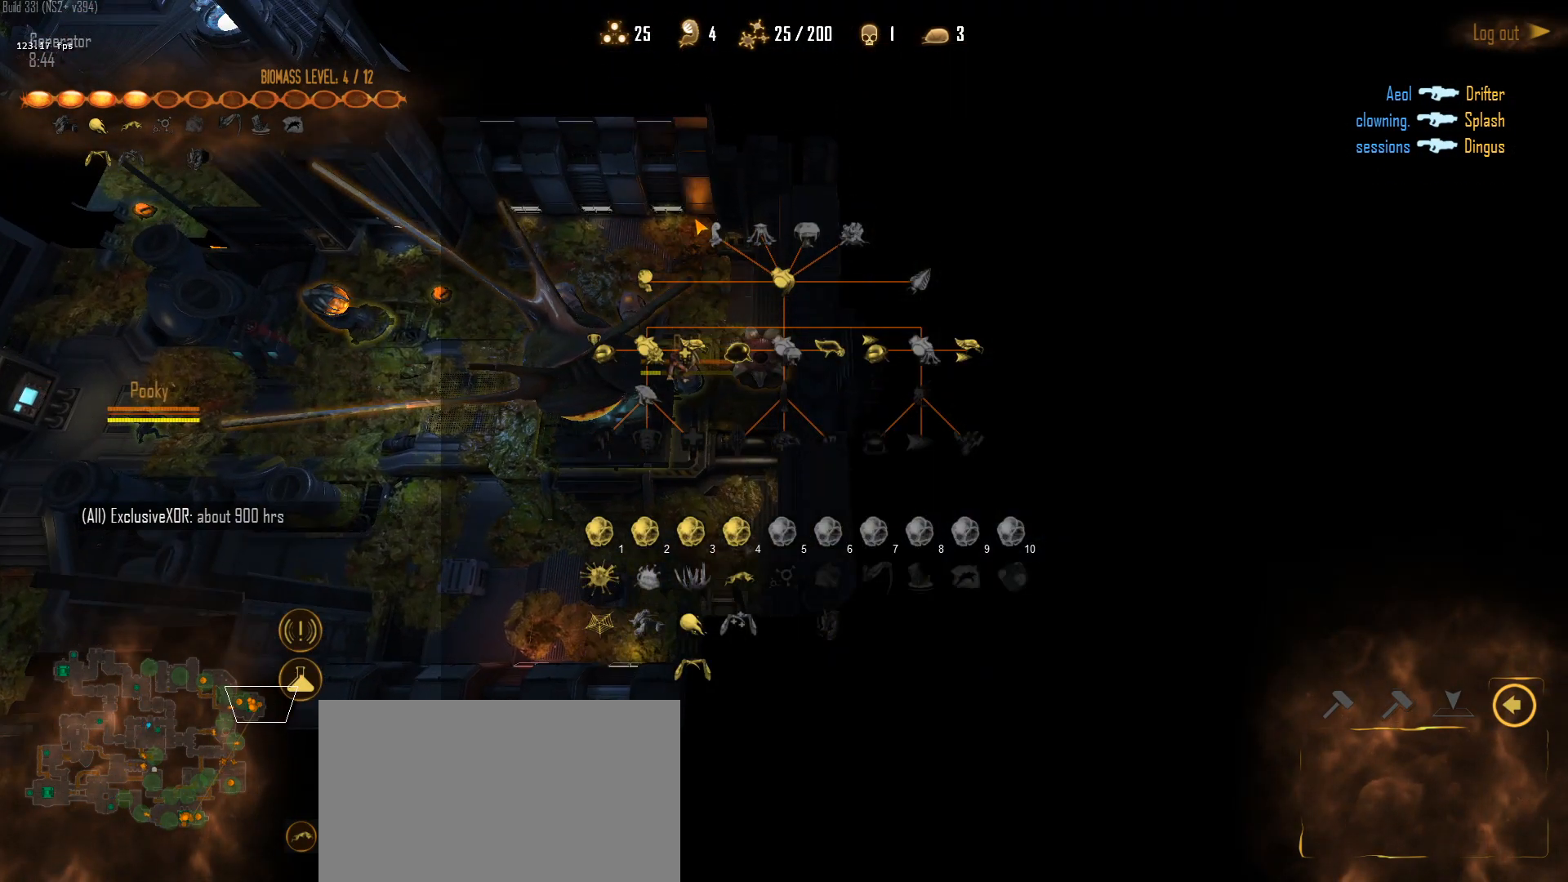
{"keys": [], "mouse": [], "mouse_move": "still", "events": [[283, "w", "down"], [417, "w", "up"]]}